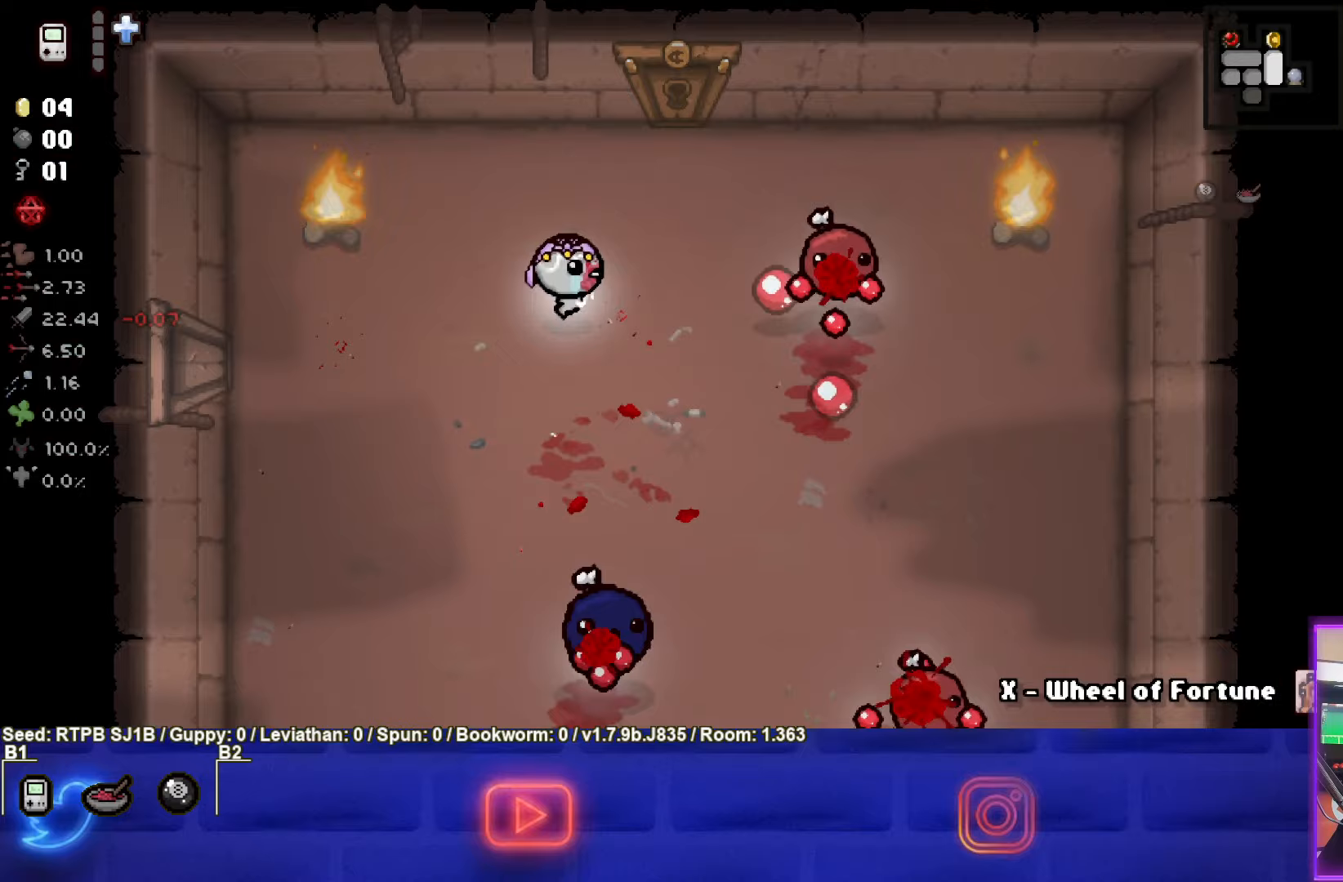
Gameplay with a controller (PlayStation layout); each line is a JSON object with the inputs held at the frame after it. "events" lists button and stick changes between this image and that frame as [ms after this image, input, new state], when the widget could be followed in between. Not read: right_stick.
{"buttons": [], "left_stick": "down-left", "events": [[117, "CIRCLE", "up"], [200, "left_stick", "down-left"]]}
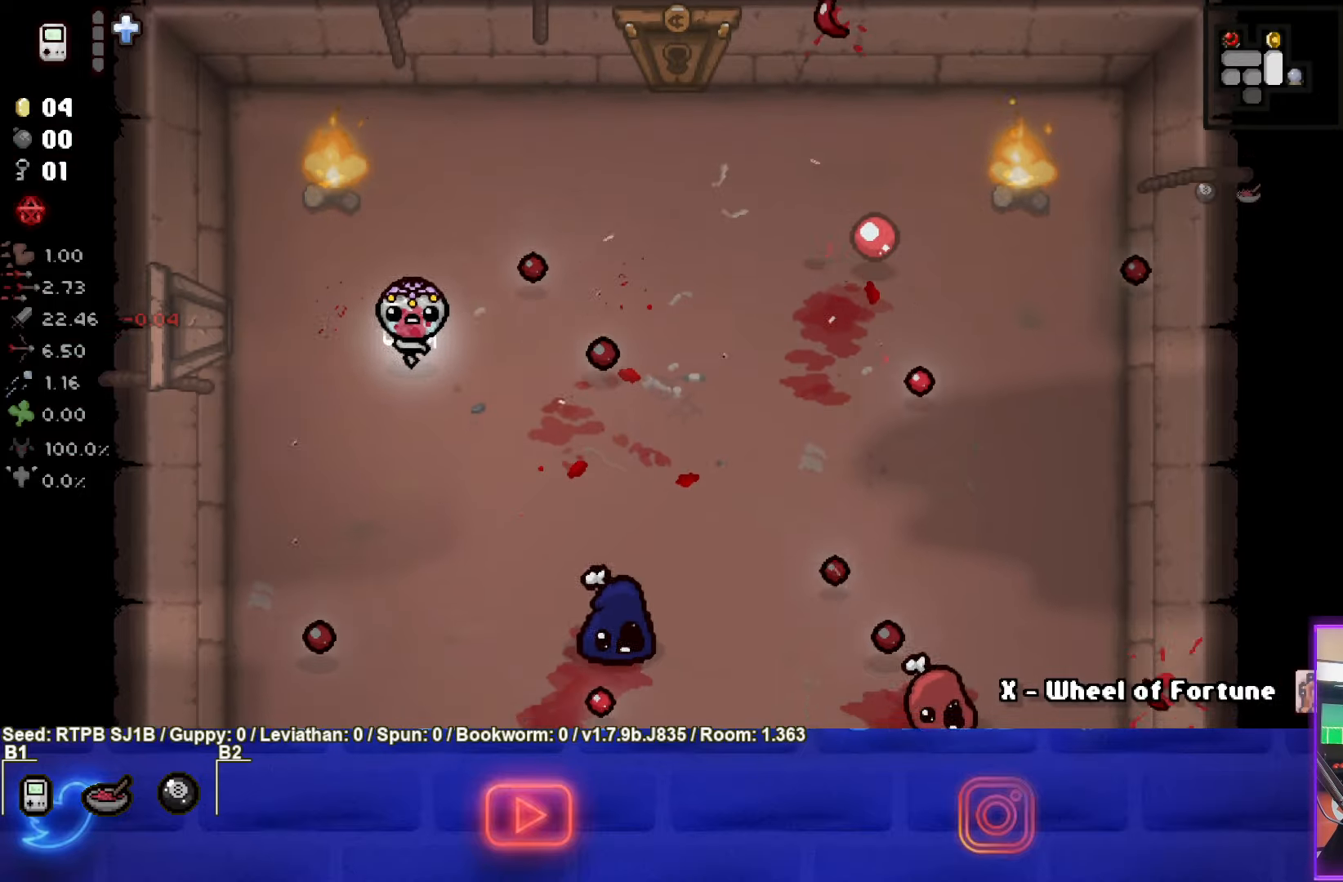
{"buttons": ["CIRCLE"], "left_stick": "down-right", "events": [[67, "left_stick", "down"], [283, "CIRCLE", "down"], [317, "left_stick", "down-right"]]}
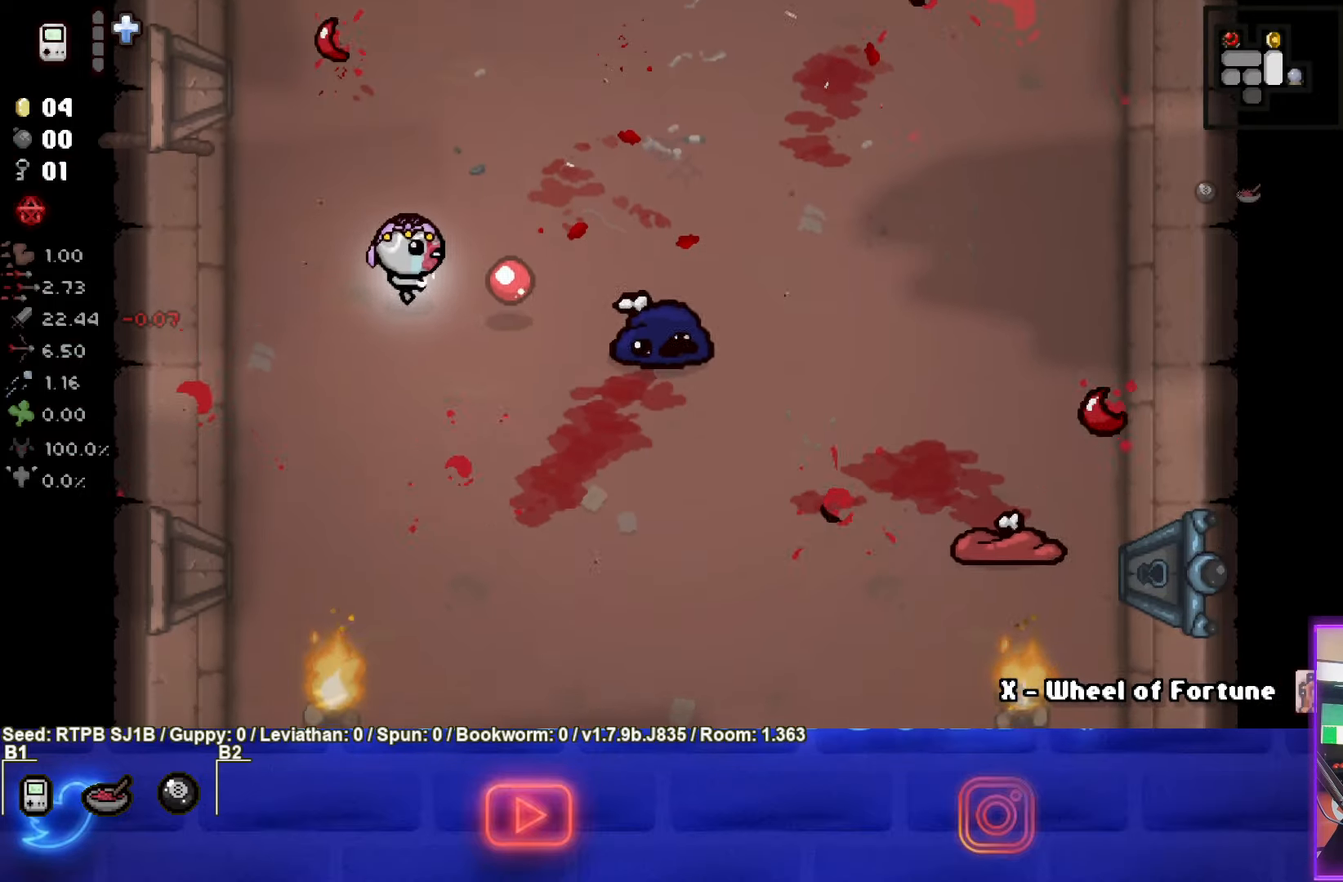
{"buttons": [], "left_stick": "up", "events": [[83, "left_stick", "center"], [150, "left_stick", "up-left"], [417, "left_stick", "up"], [433, "CIRCLE", "up"]]}
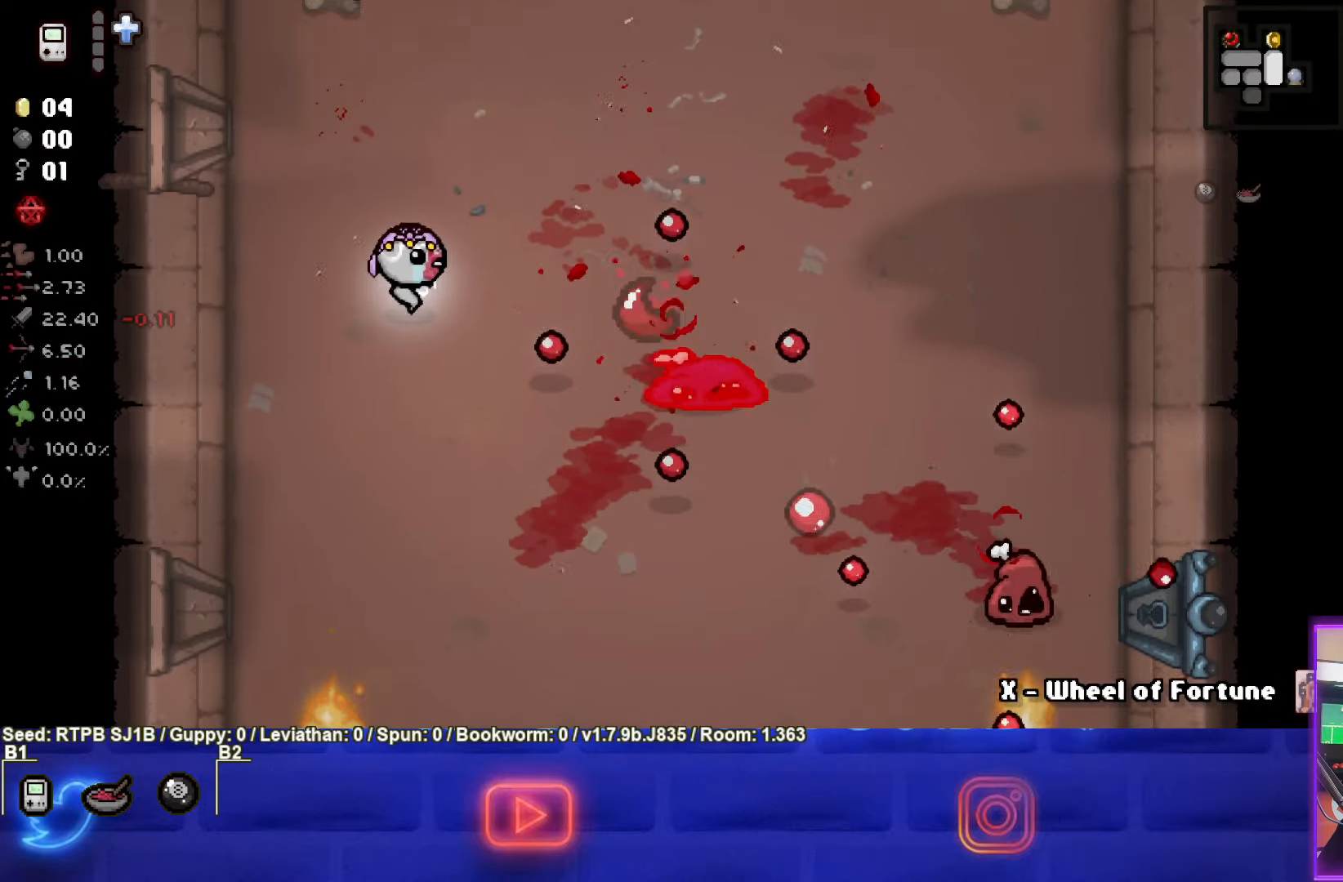
{"buttons": ["CIRCLE"], "left_stick": "down", "events": [[100, "left_stick", "up-right"], [250, "left_stick", "down-right"], [367, "left_stick", "down"], [433, "CIRCLE", "down"]]}
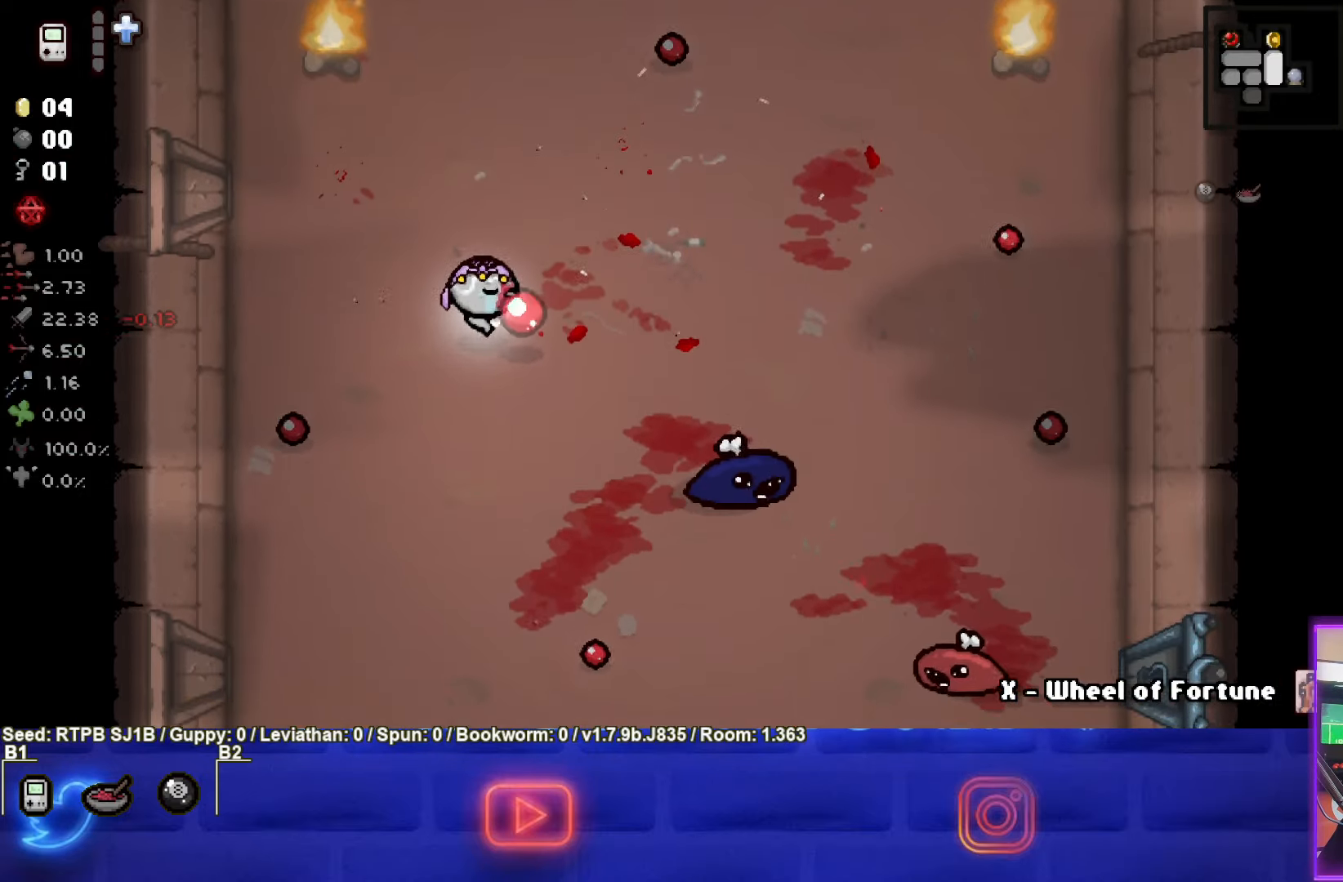
{"buttons": ["CIRCLE"], "left_stick": "down-left", "events": [[133, "left_stick", "center"], [217, "left_stick", "down-left"]]}
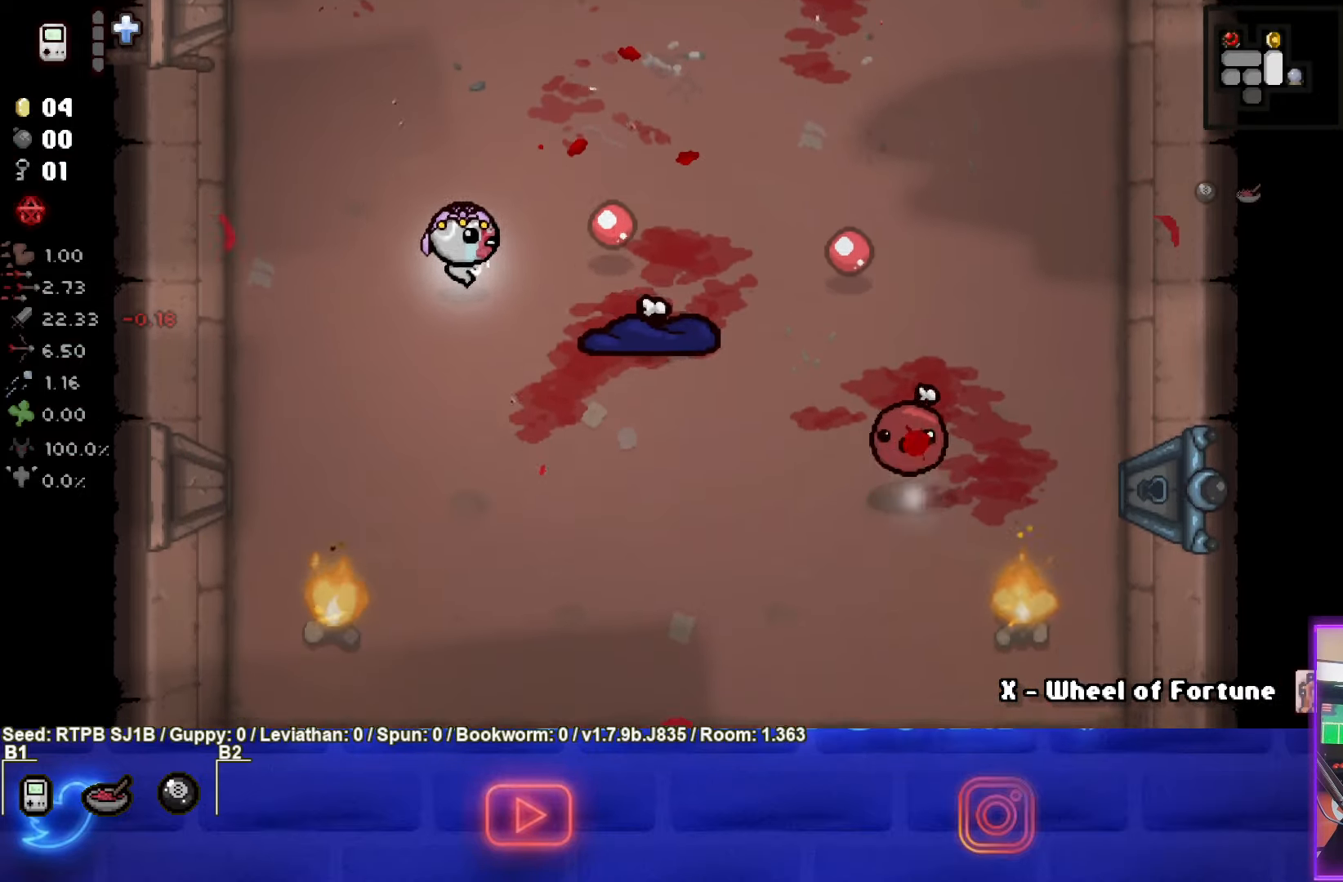
{"buttons": [], "left_stick": "up", "events": [[17, "left_stick", "center"], [100, "left_stick", "left"], [283, "left_stick", "up"], [383, "CIRCLE", "up"]]}
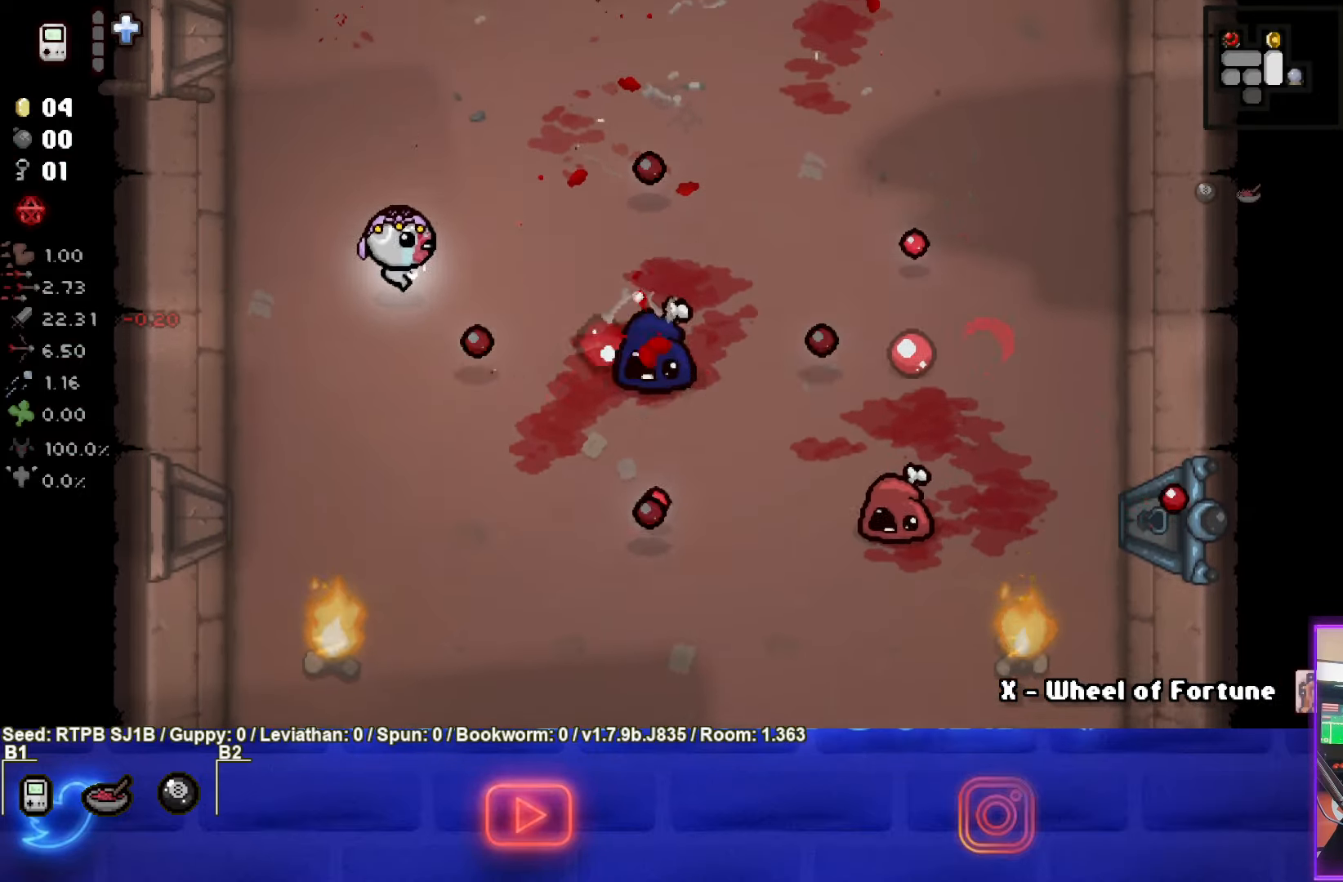
{"buttons": ["CIRCLE"], "left_stick": "down-right", "events": [[83, "left_stick", "right"], [150, "left_stick", "down-right"], [433, "CIRCLE", "down"]]}
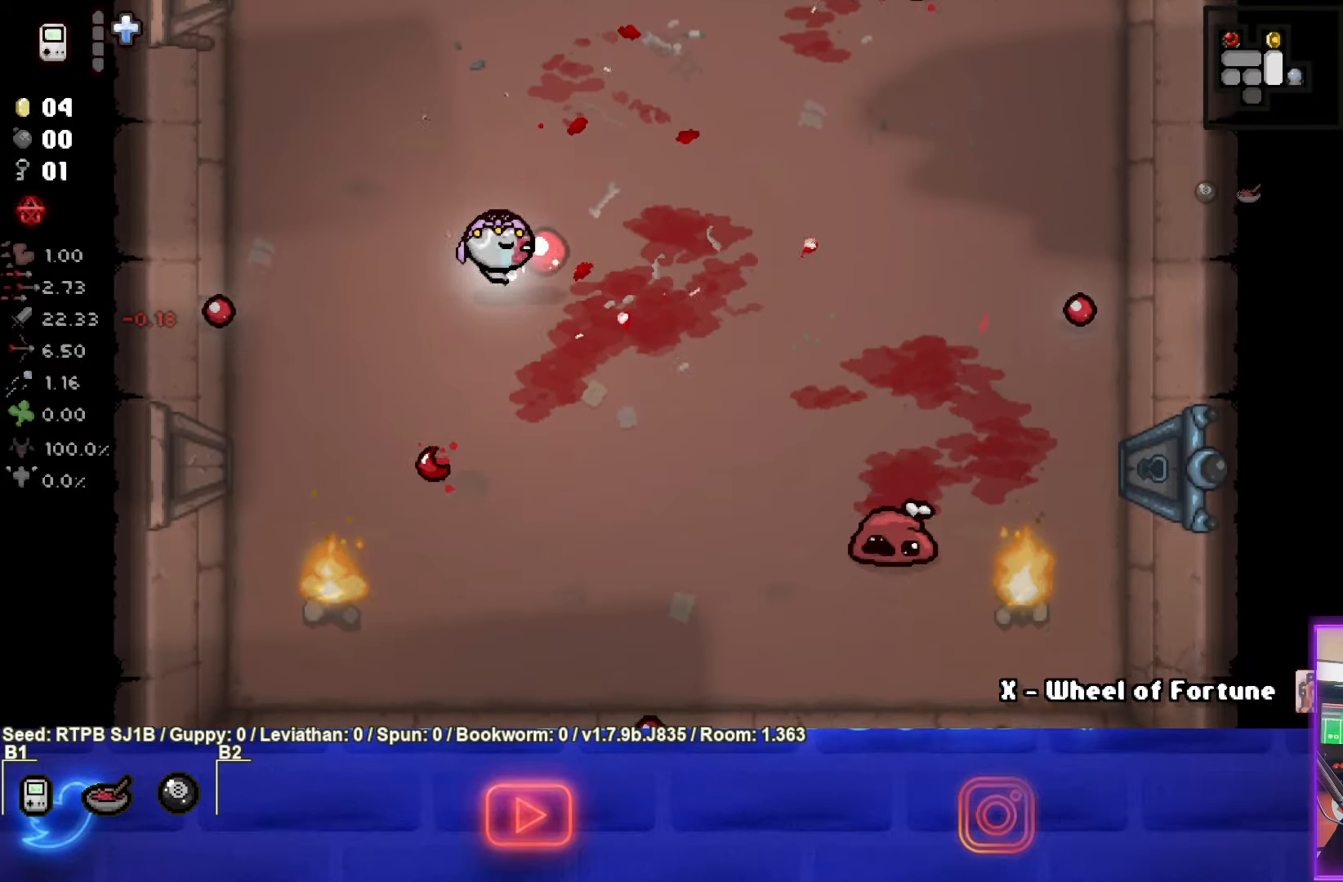
{"buttons": ["CIRCLE"], "left_stick": "down-right", "events": []}
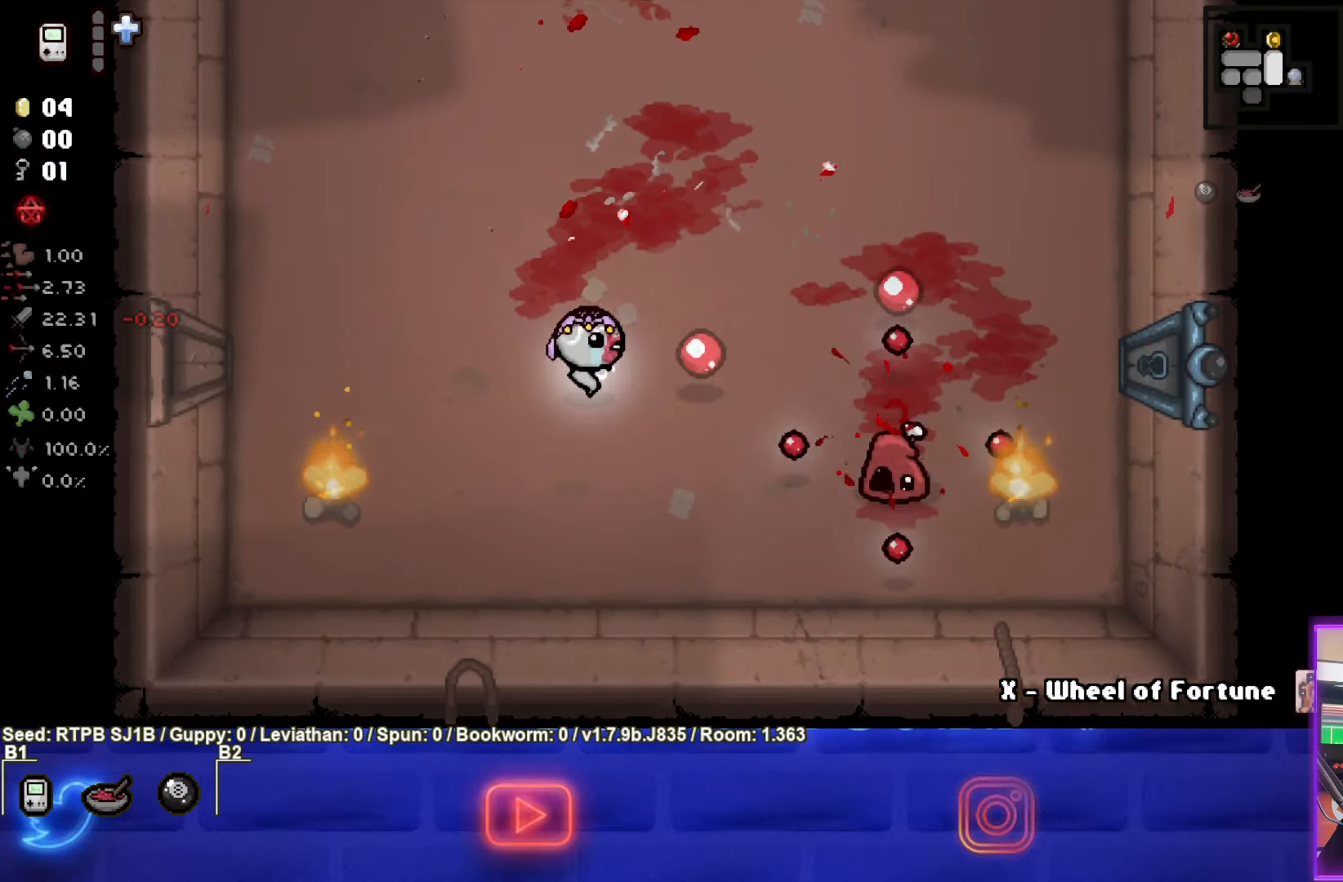
{"buttons": [], "left_stick": "down-right", "events": [[17, "left_stick", "center"], [67, "left_stick", "up"], [150, "CIRCLE", "up"], [333, "left_stick", "right"], [383, "left_stick", "down-right"]]}
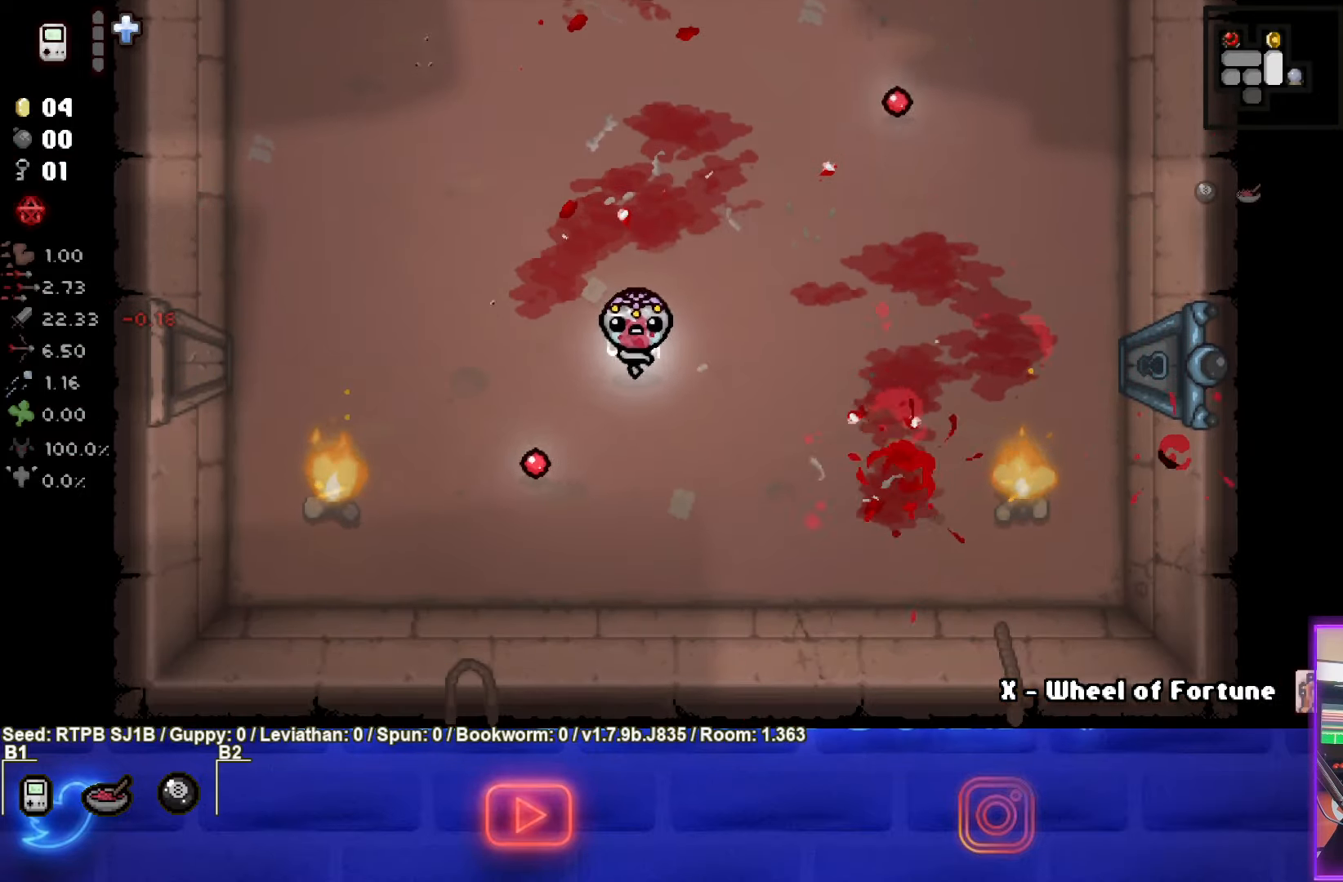
{"buttons": ["CIRCLE"], "left_stick": "right", "events": [[183, "CIRCLE", "down"], [200, "left_stick", "right"]]}
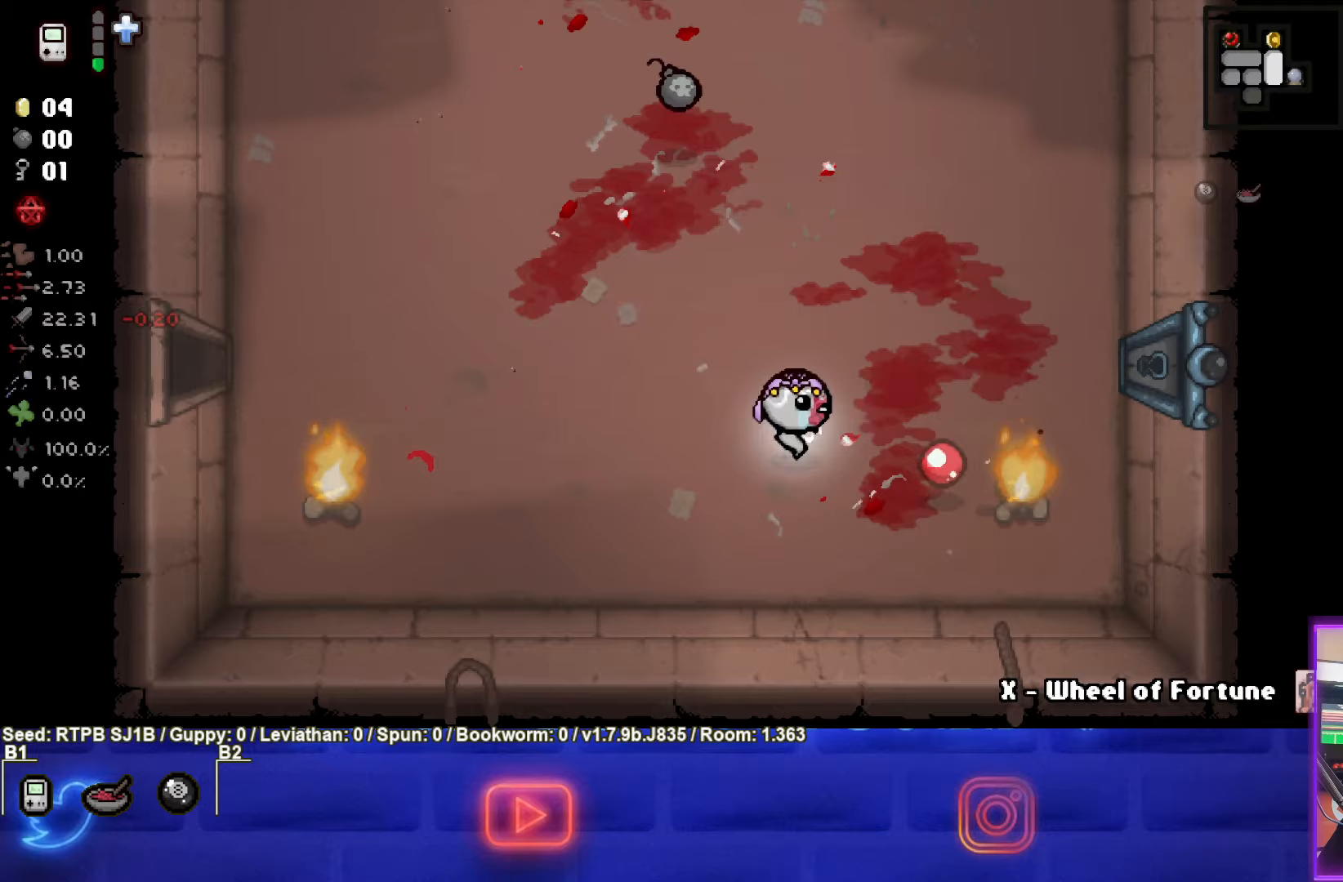
{"buttons": [], "left_stick": "up-right", "events": [[83, "left_stick", "up-right"], [483, "CIRCLE", "up"]]}
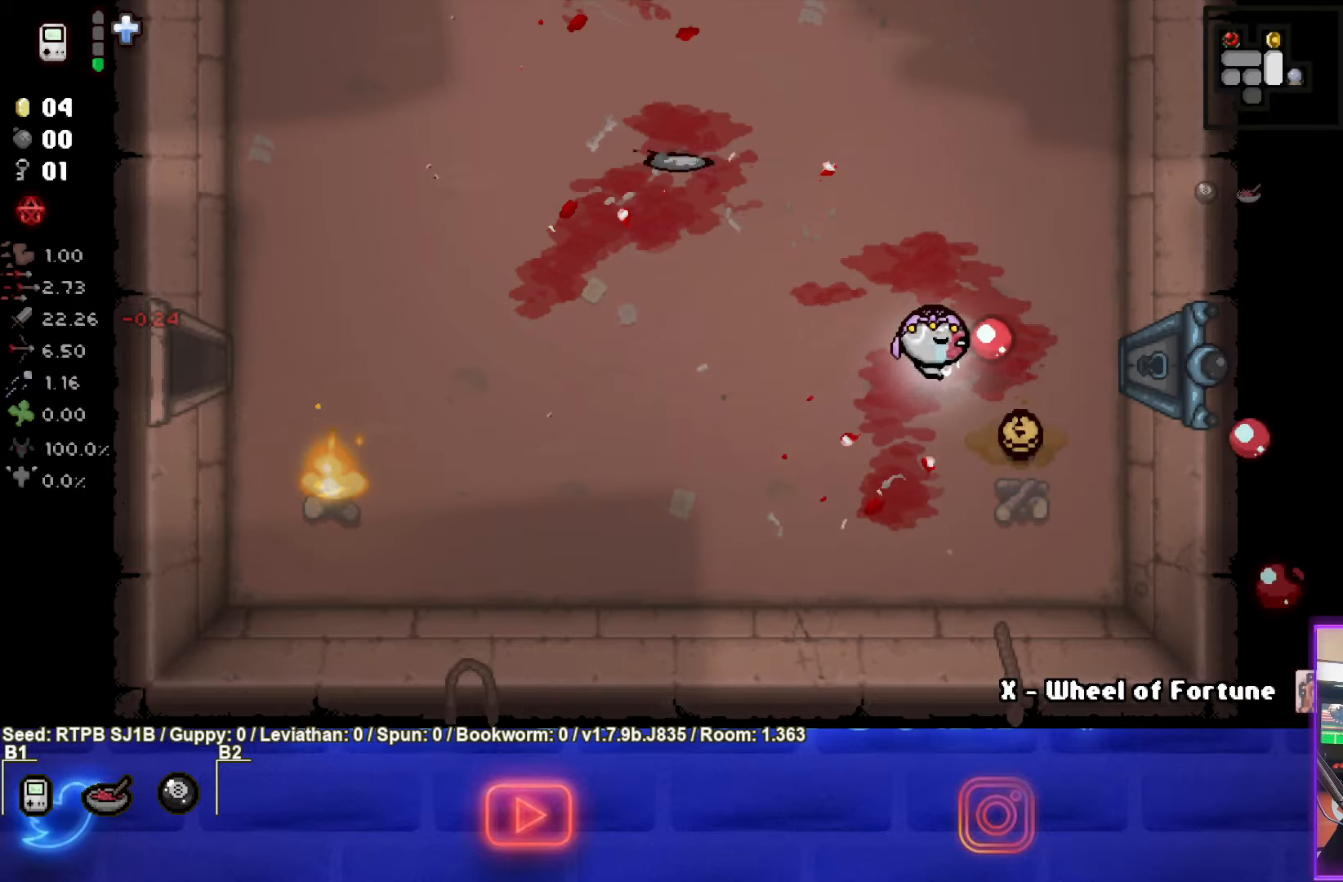
{"buttons": [], "left_stick": "right", "events": [[83, "left_stick", "right"]]}
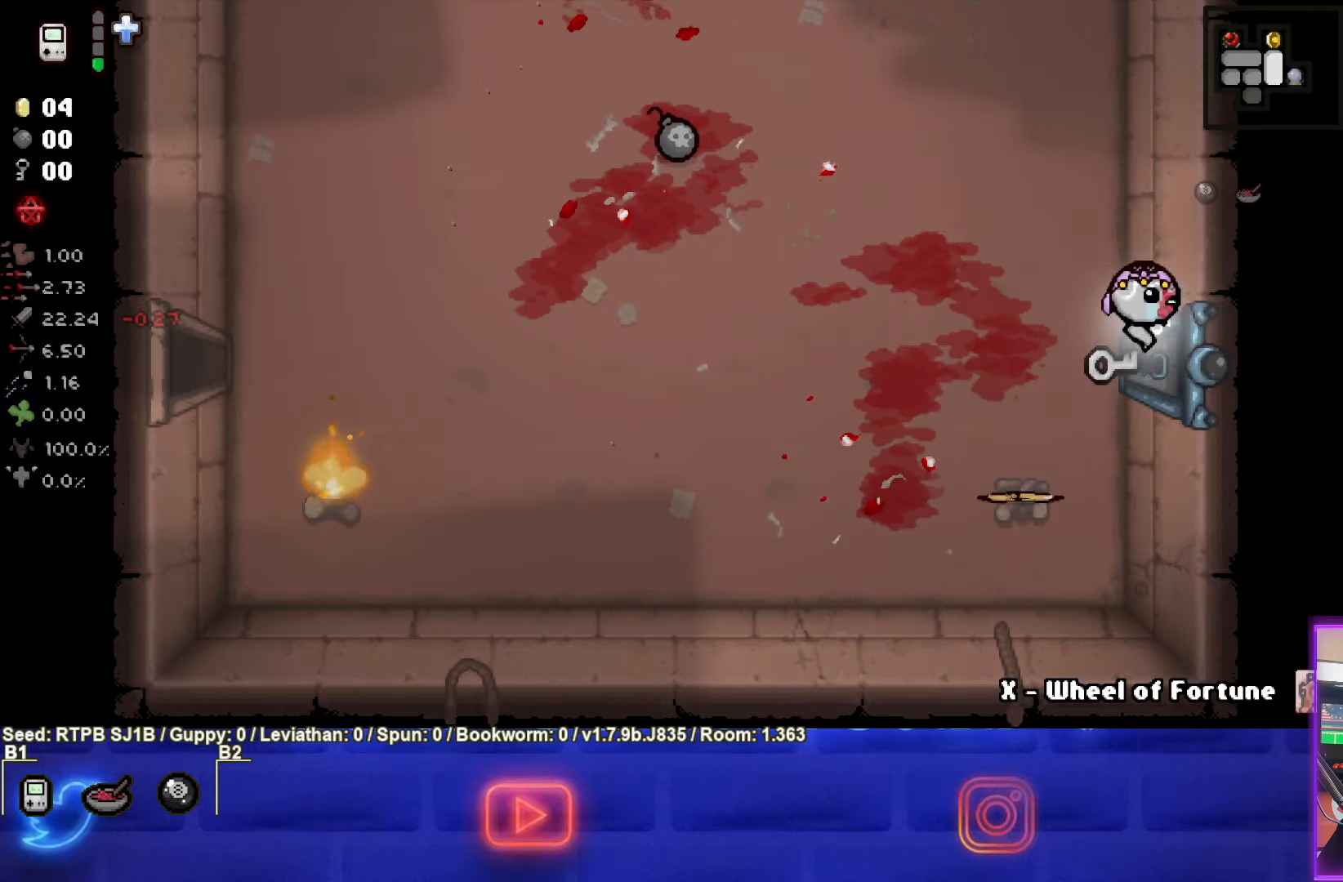
{"buttons": [], "left_stick": "right", "events": []}
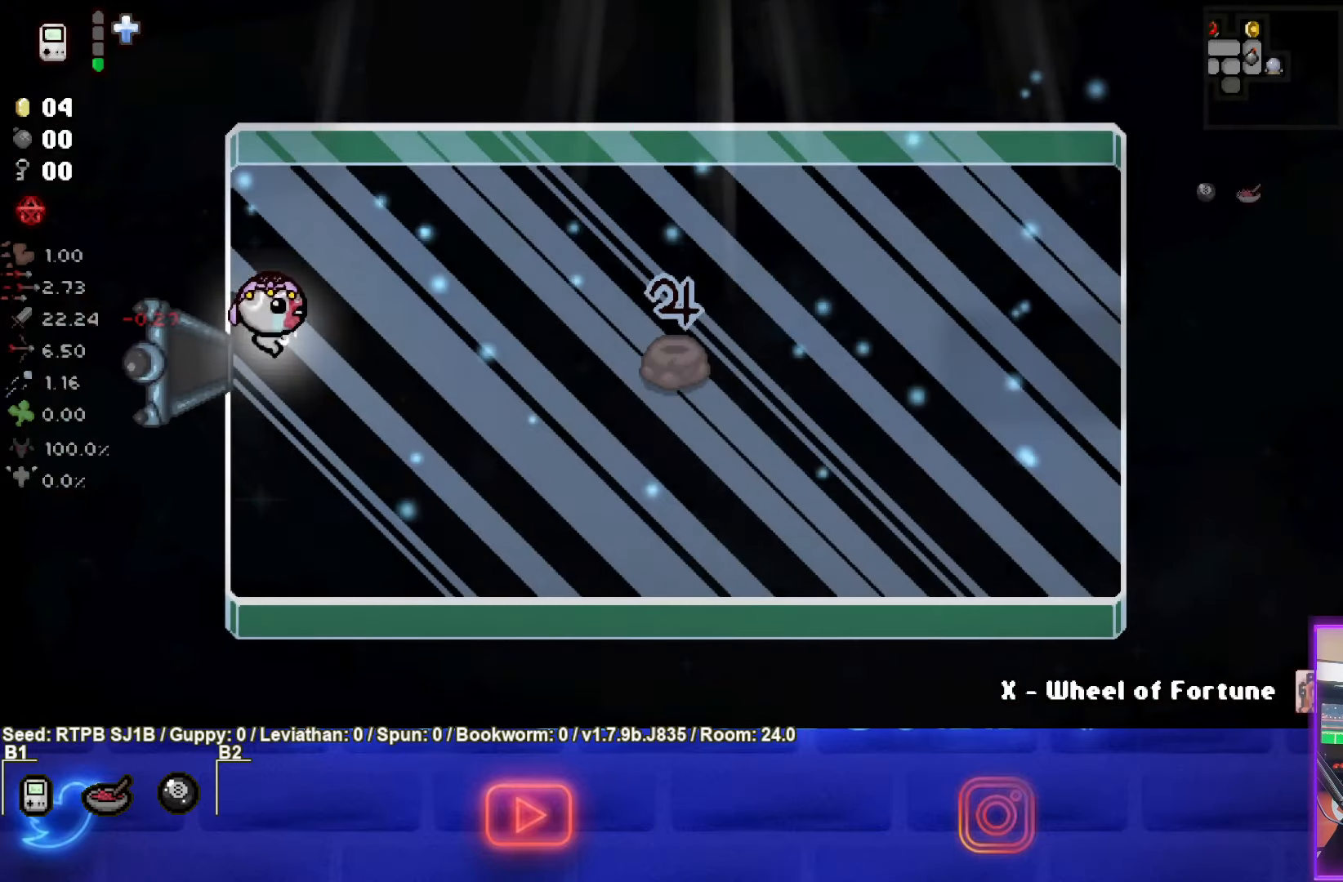
{"buttons": [], "left_stick": "left", "events": [[483, "left_stick", "left"]]}
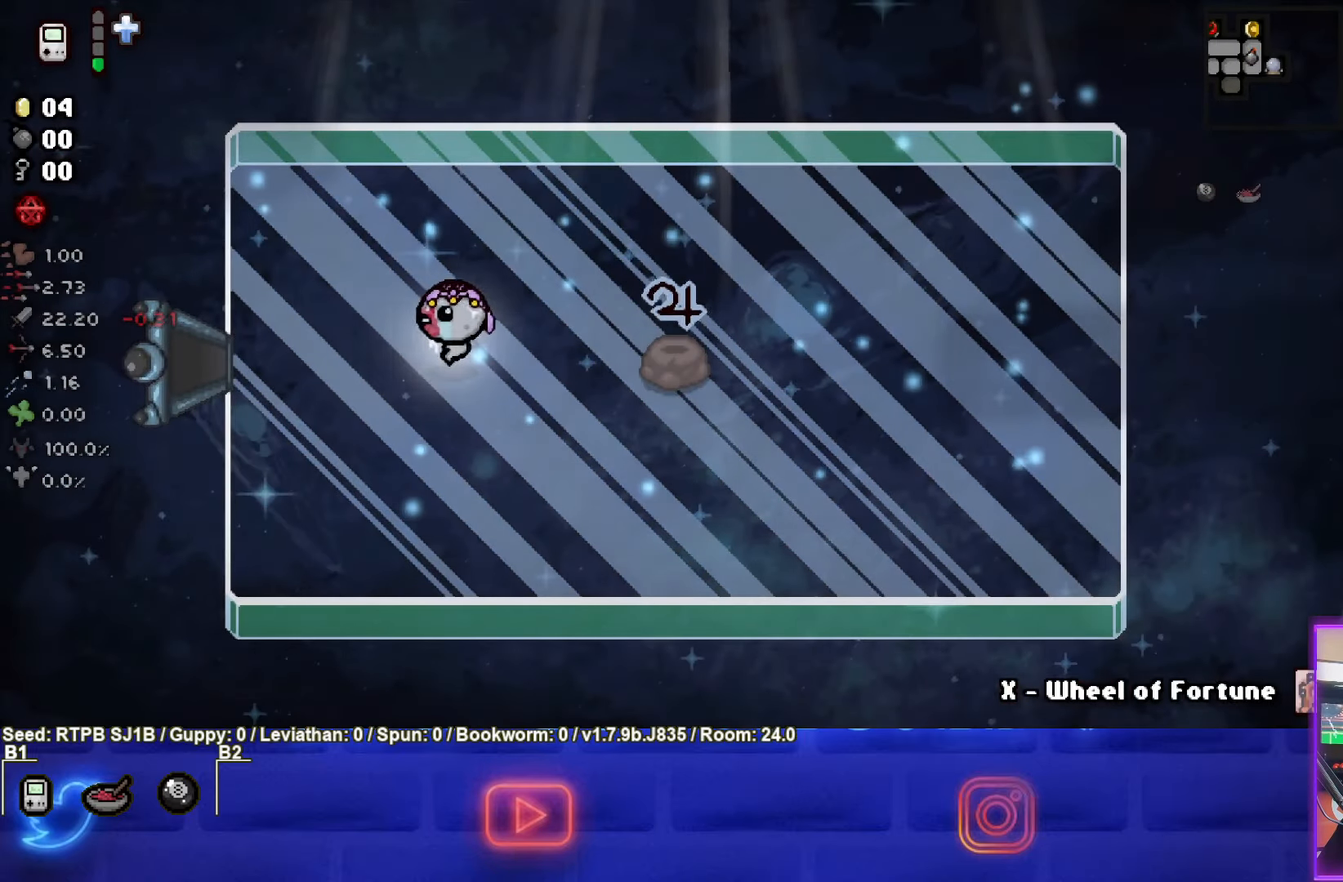
{"buttons": [], "left_stick": "left", "events": []}
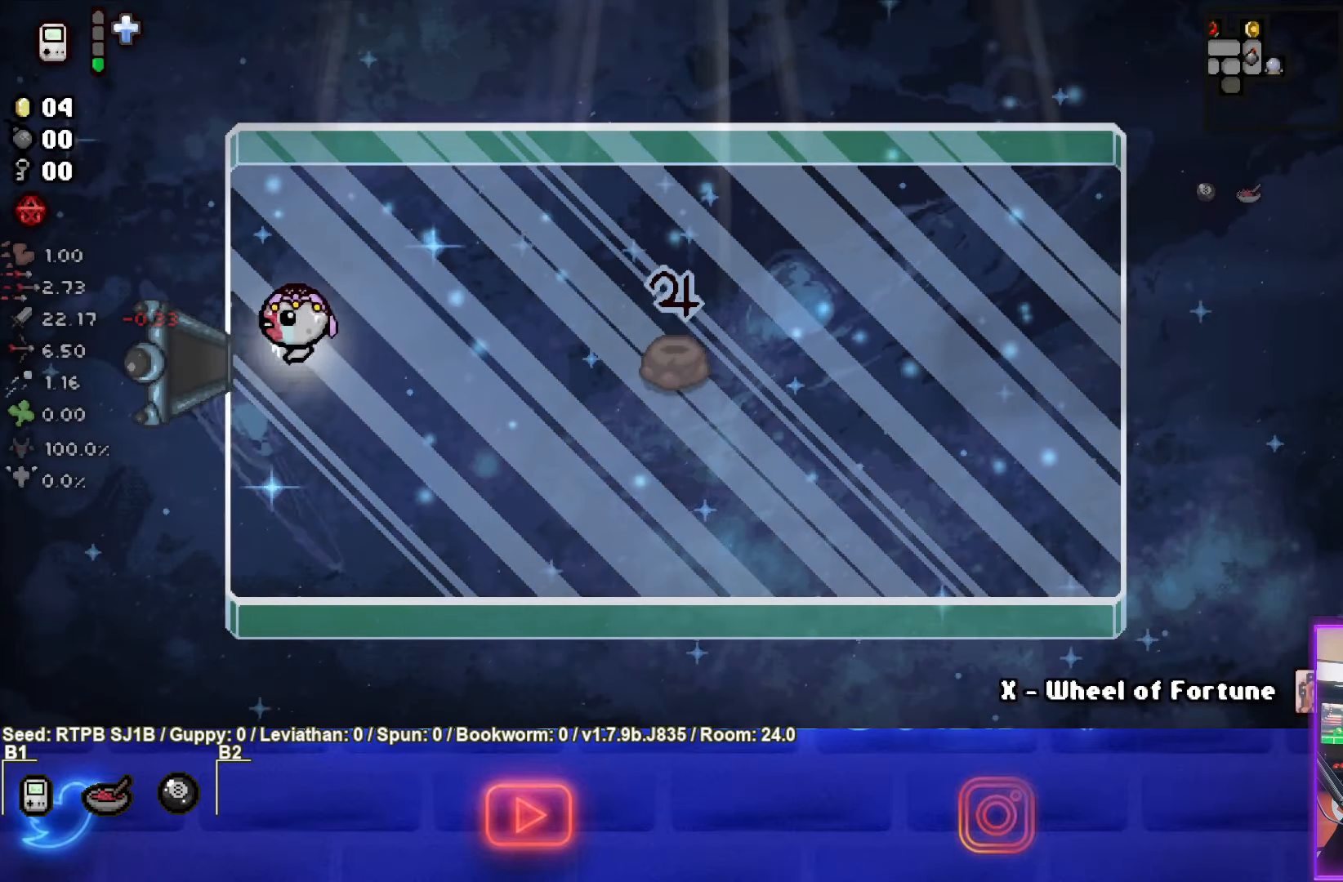
{"buttons": [], "left_stick": "down-left", "events": [[450, "left_stick", "down-left"]]}
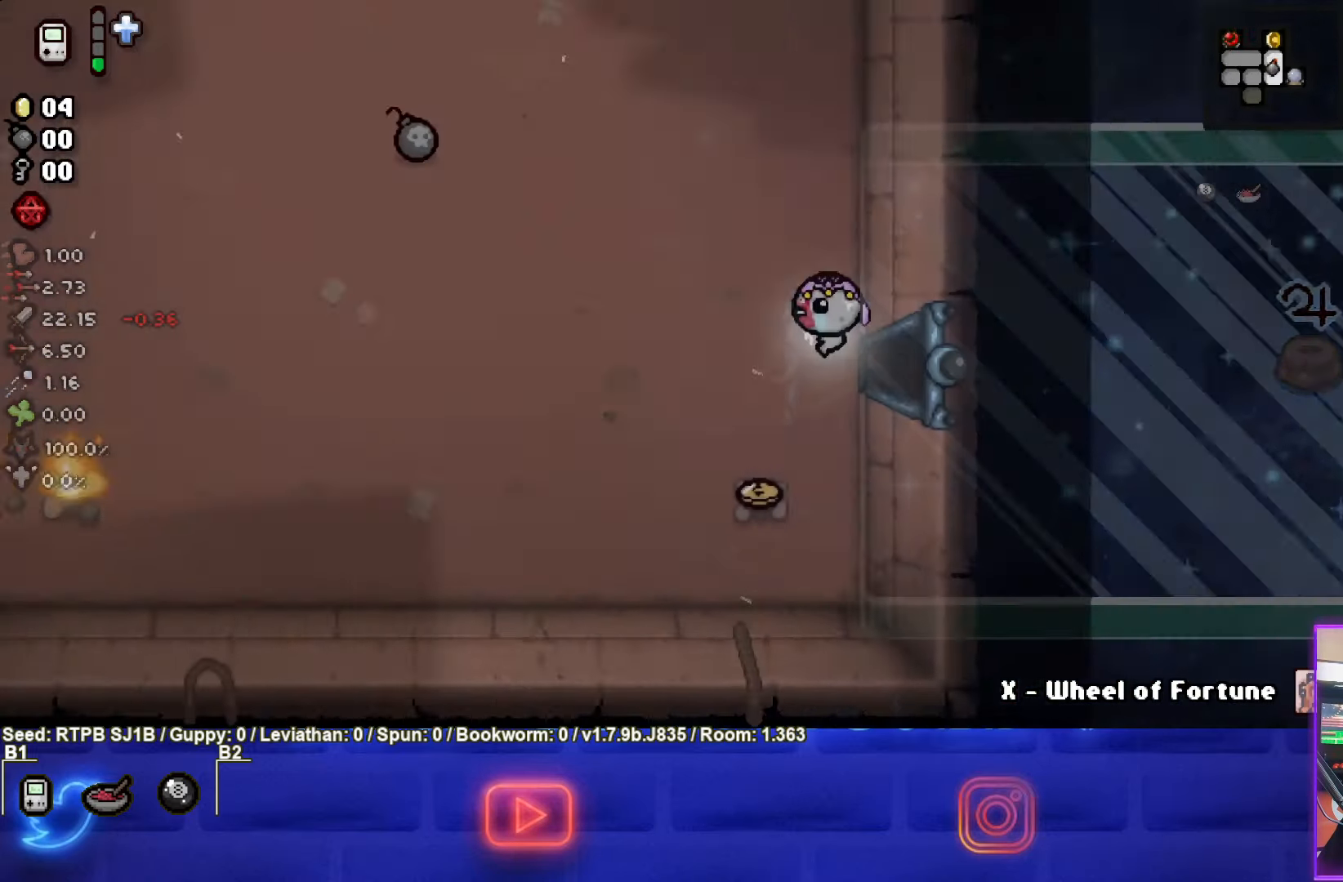
{"buttons": [], "left_stick": "down-left", "events": []}
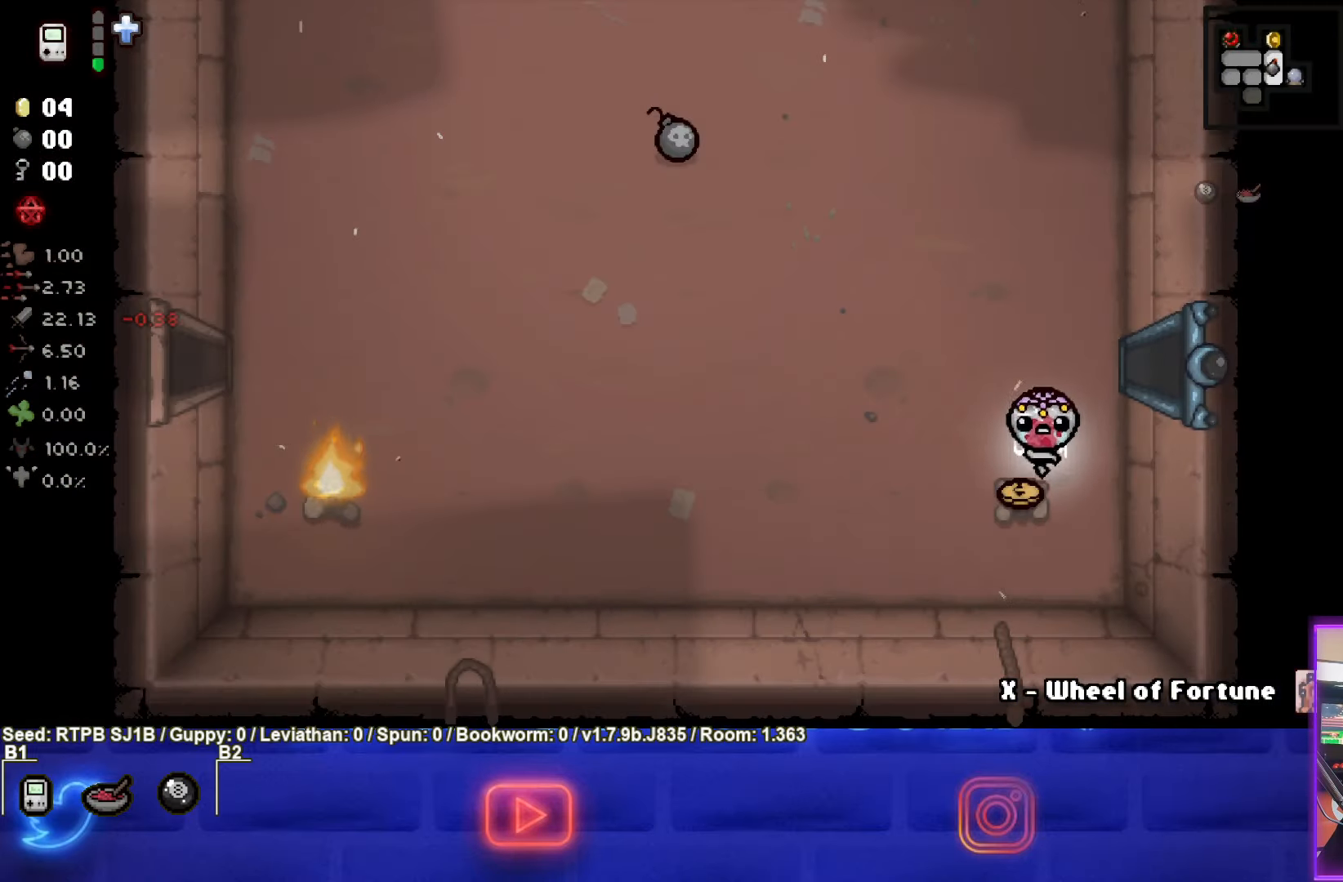
{"buttons": [], "left_stick": "up-left", "events": [[100, "left_stick", "up-left"]]}
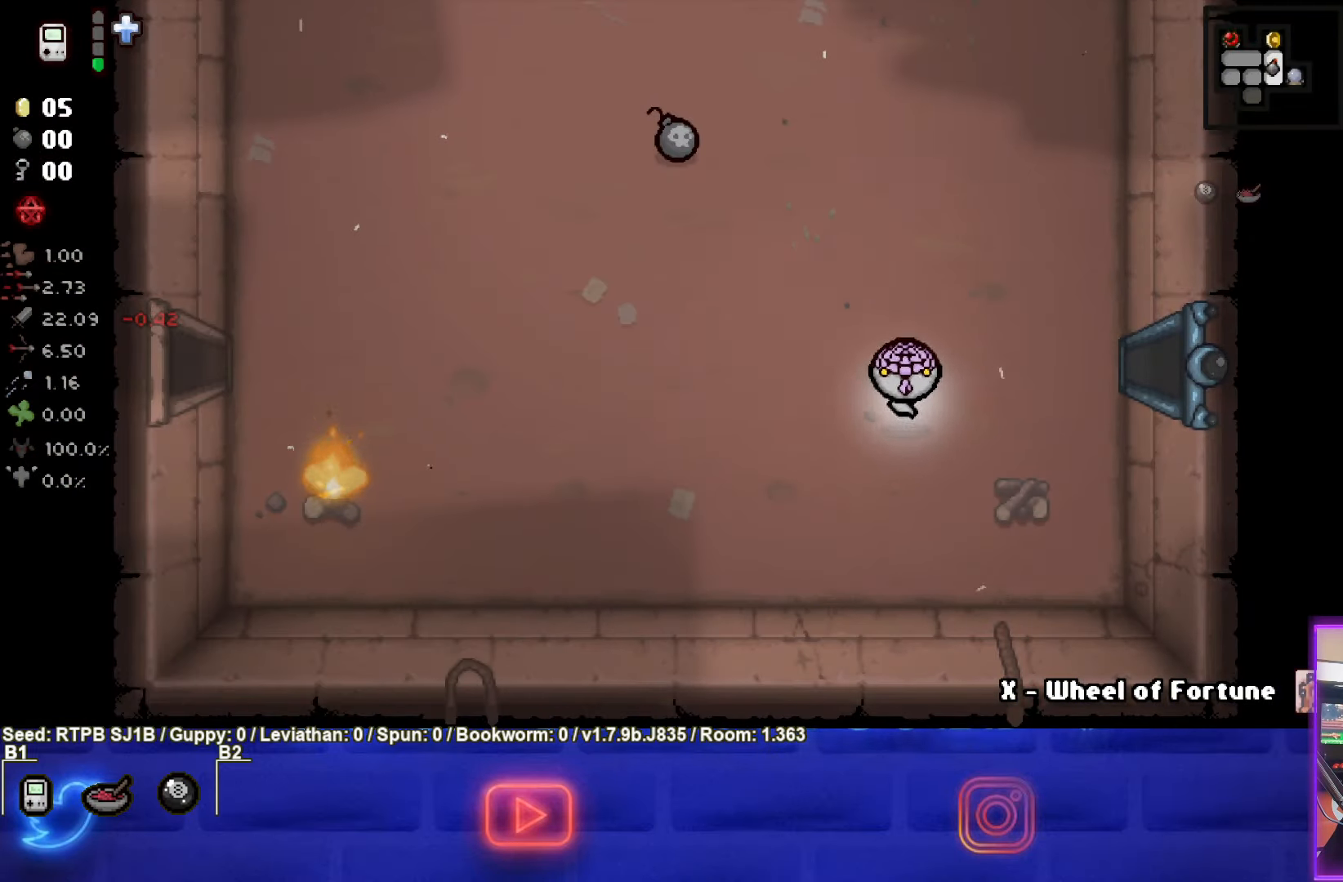
{"buttons": [], "left_stick": "up-left", "events": []}
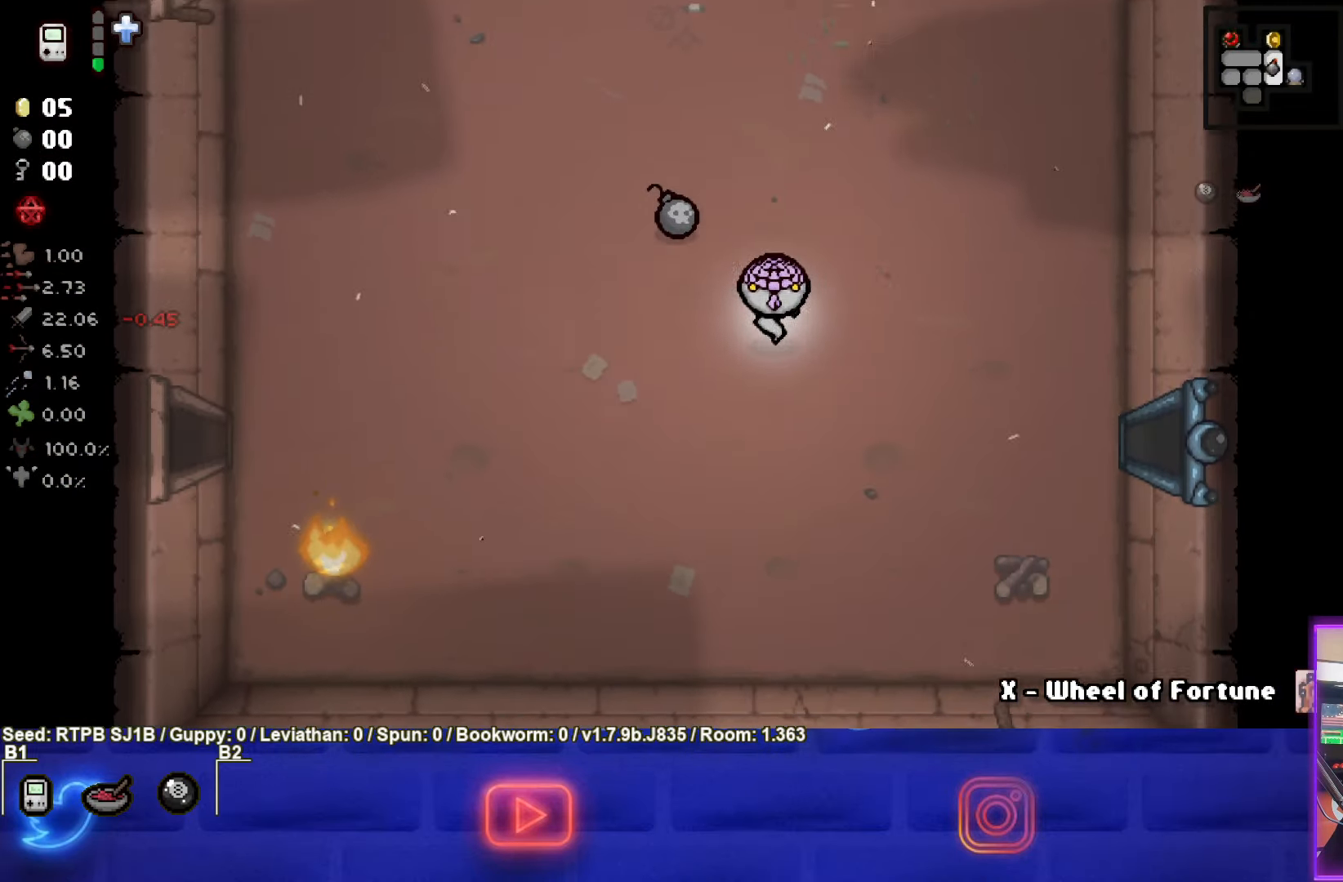
{"buttons": [], "left_stick": "down-left", "events": [[500, "left_stick", "down-left"]]}
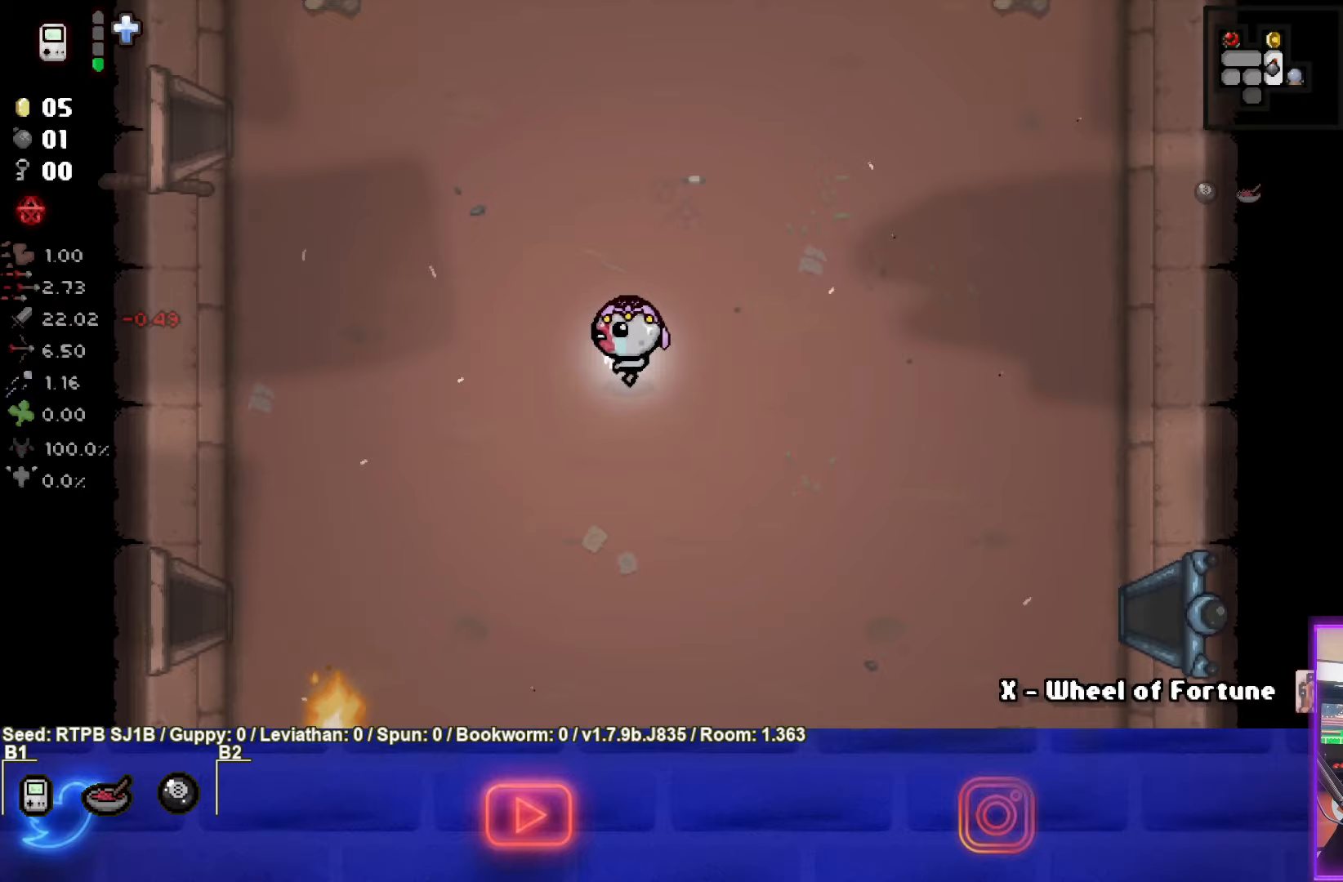
{"buttons": [], "left_stick": "down-left", "events": []}
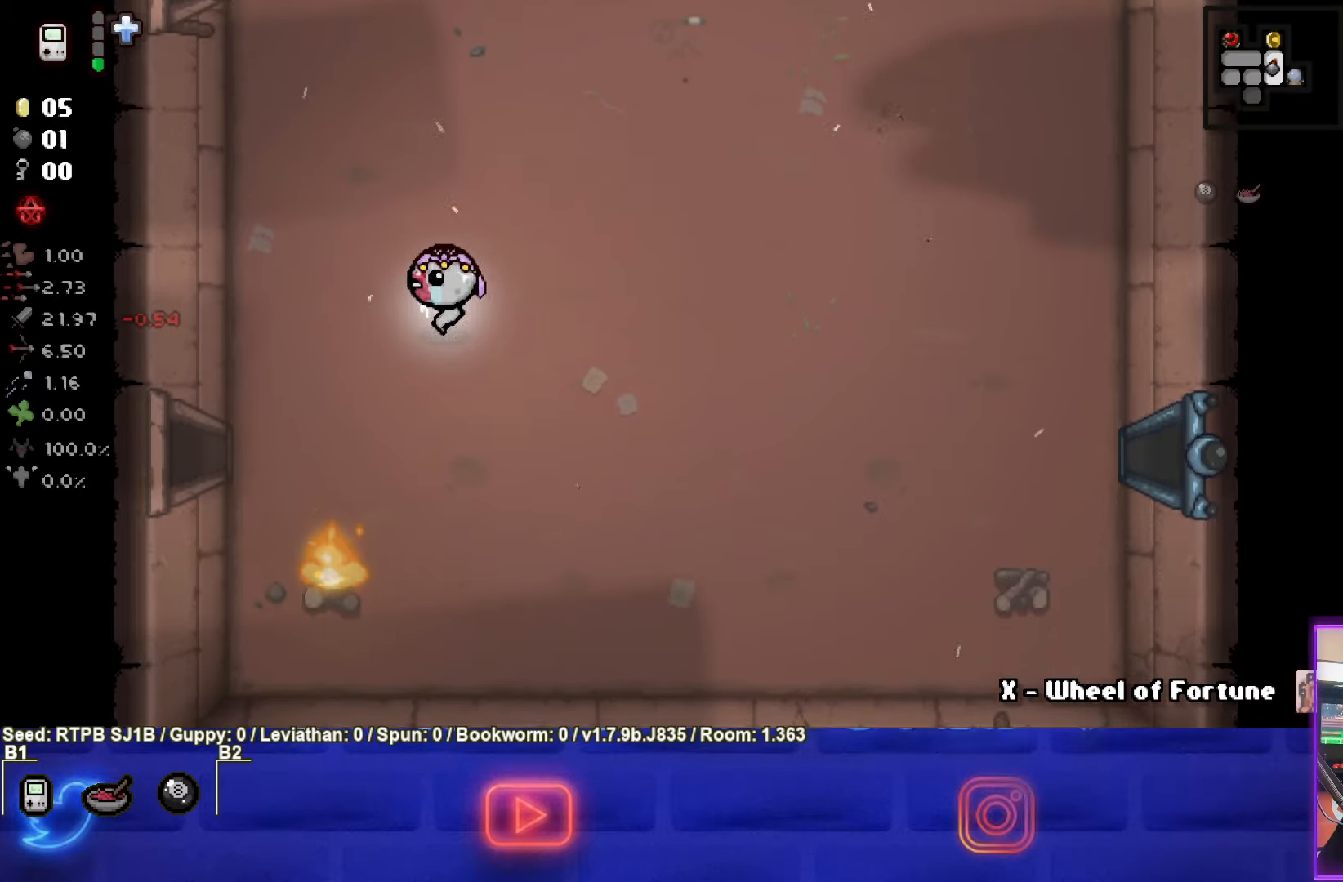
{"buttons": [], "left_stick": "down-left", "events": []}
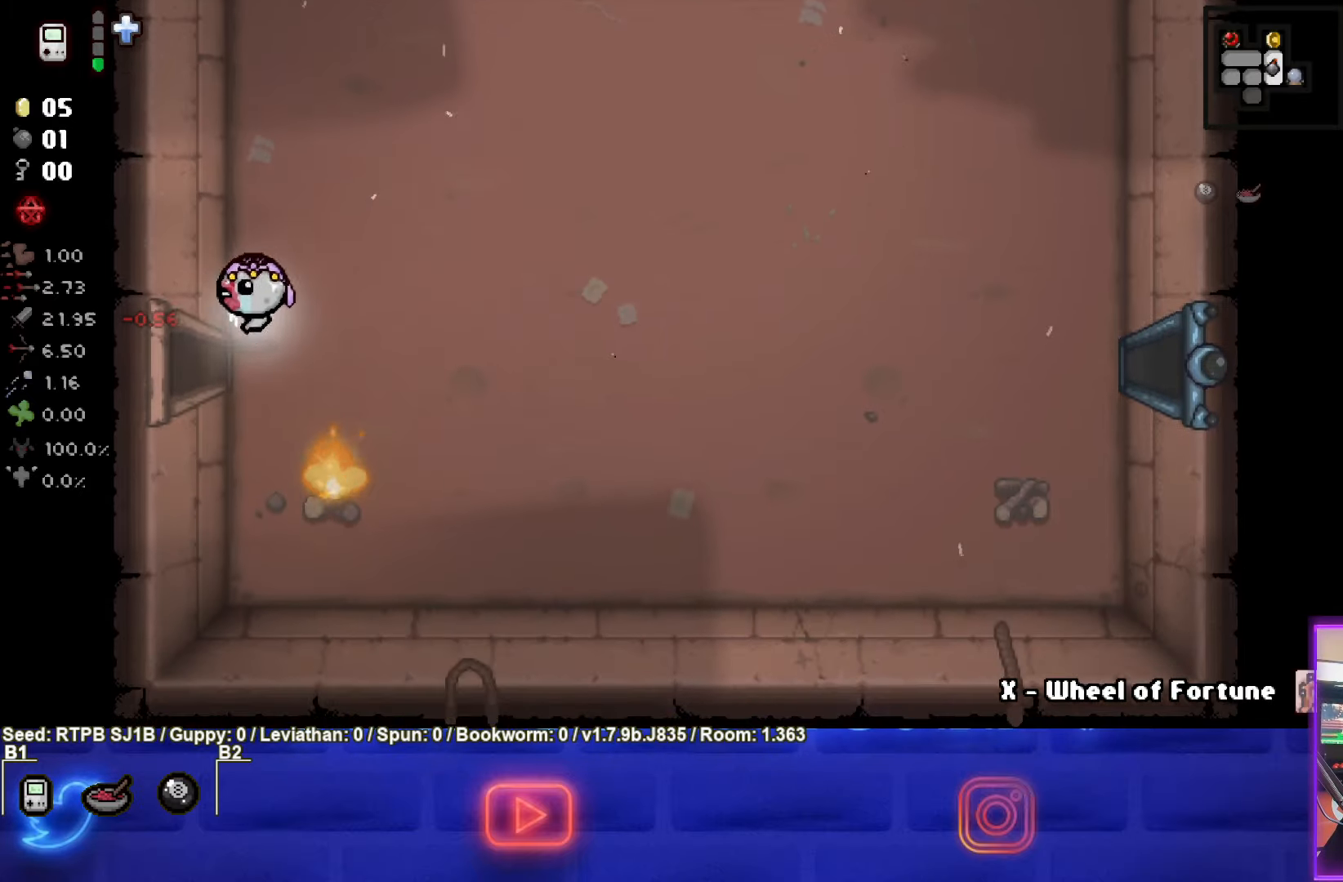
{"buttons": ["SQUARE"], "left_stick": "center", "events": [[150, "left_stick", "left"], [333, "left_stick", "center"], [417, "SQUARE", "down"]]}
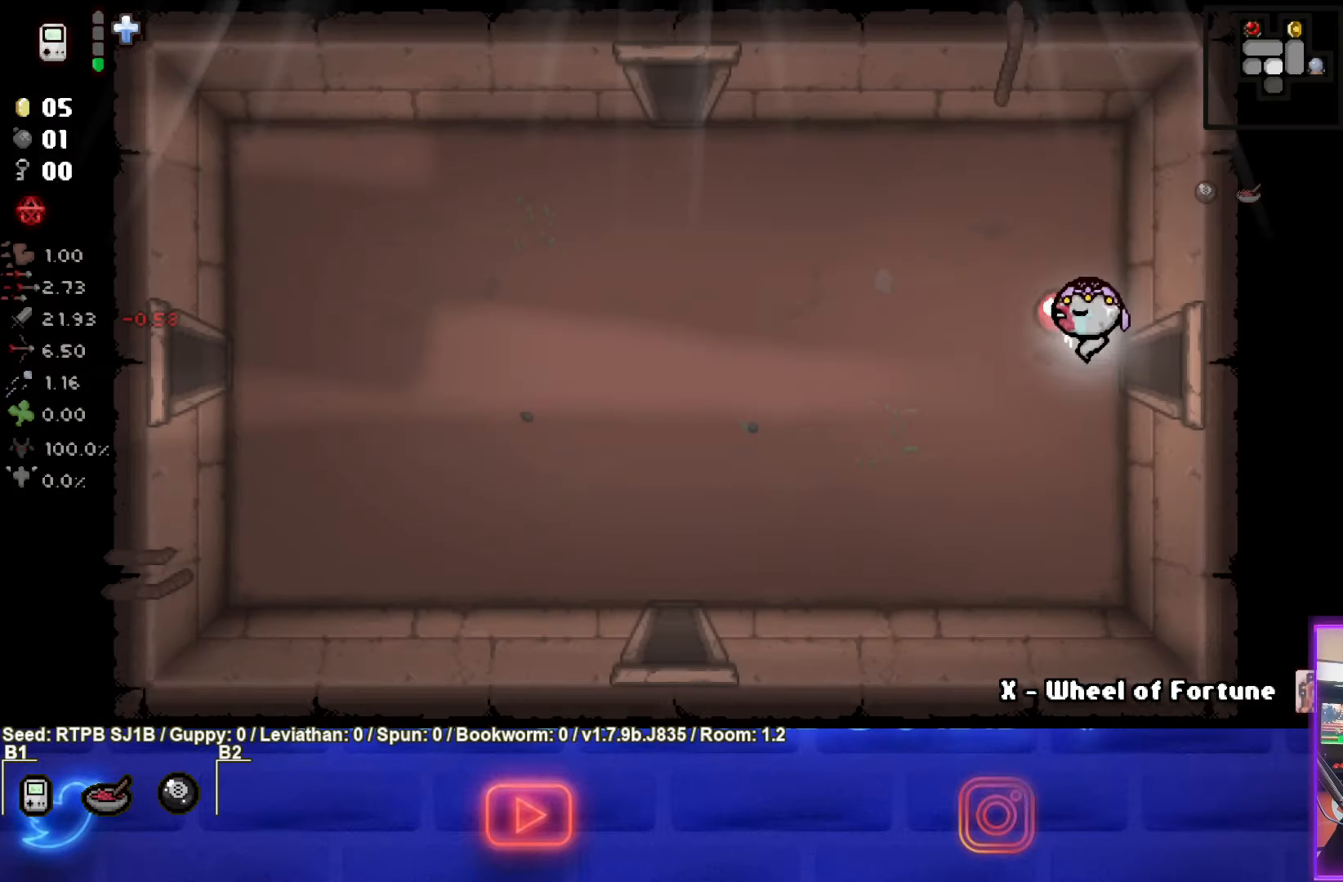
{"buttons": [], "left_stick": "down-left", "events": [[67, "left_stick", "left"], [300, "left_stick", "down-left"], [317, "SQUARE", "up"]]}
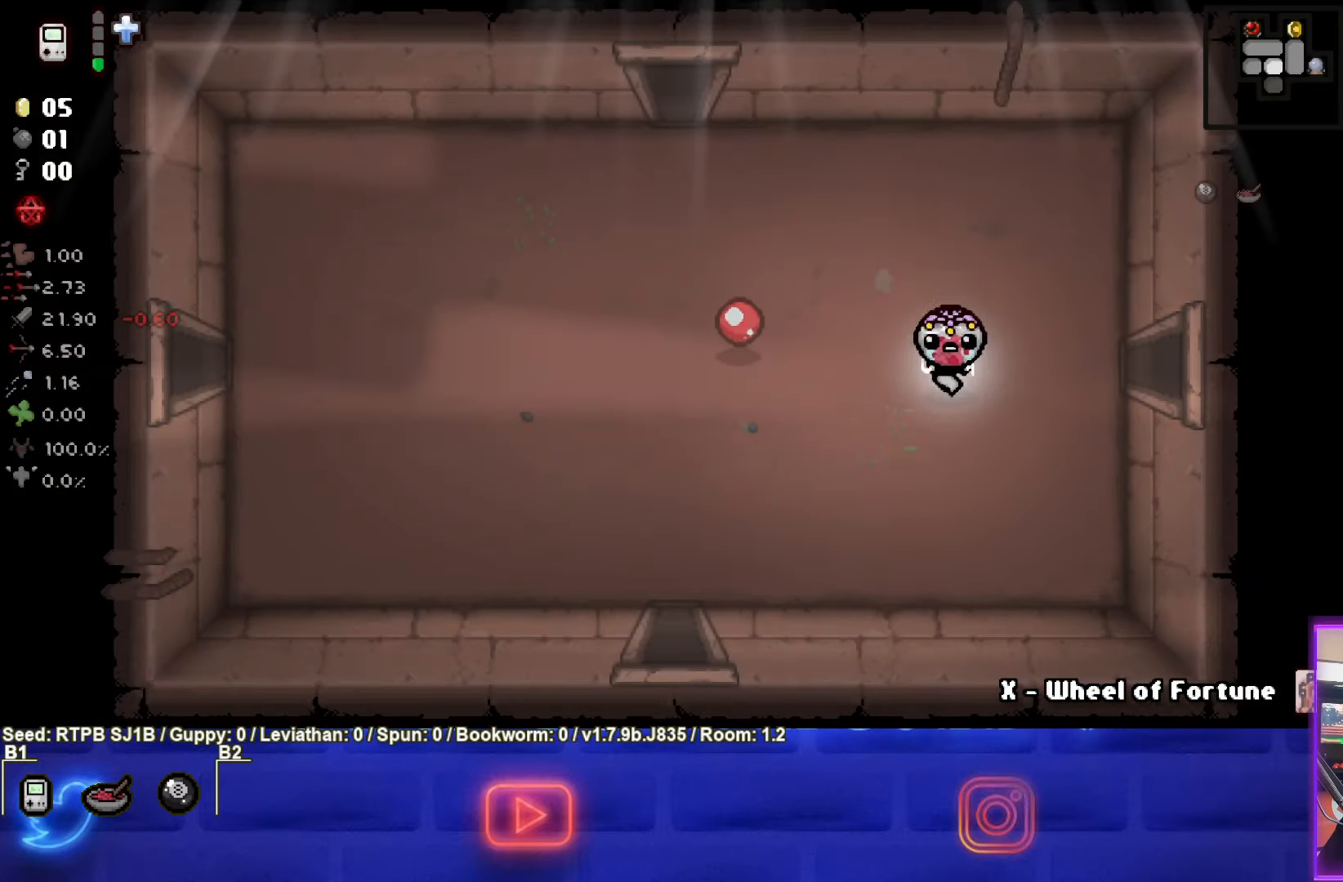
{"buttons": [], "left_stick": "down-left", "events": []}
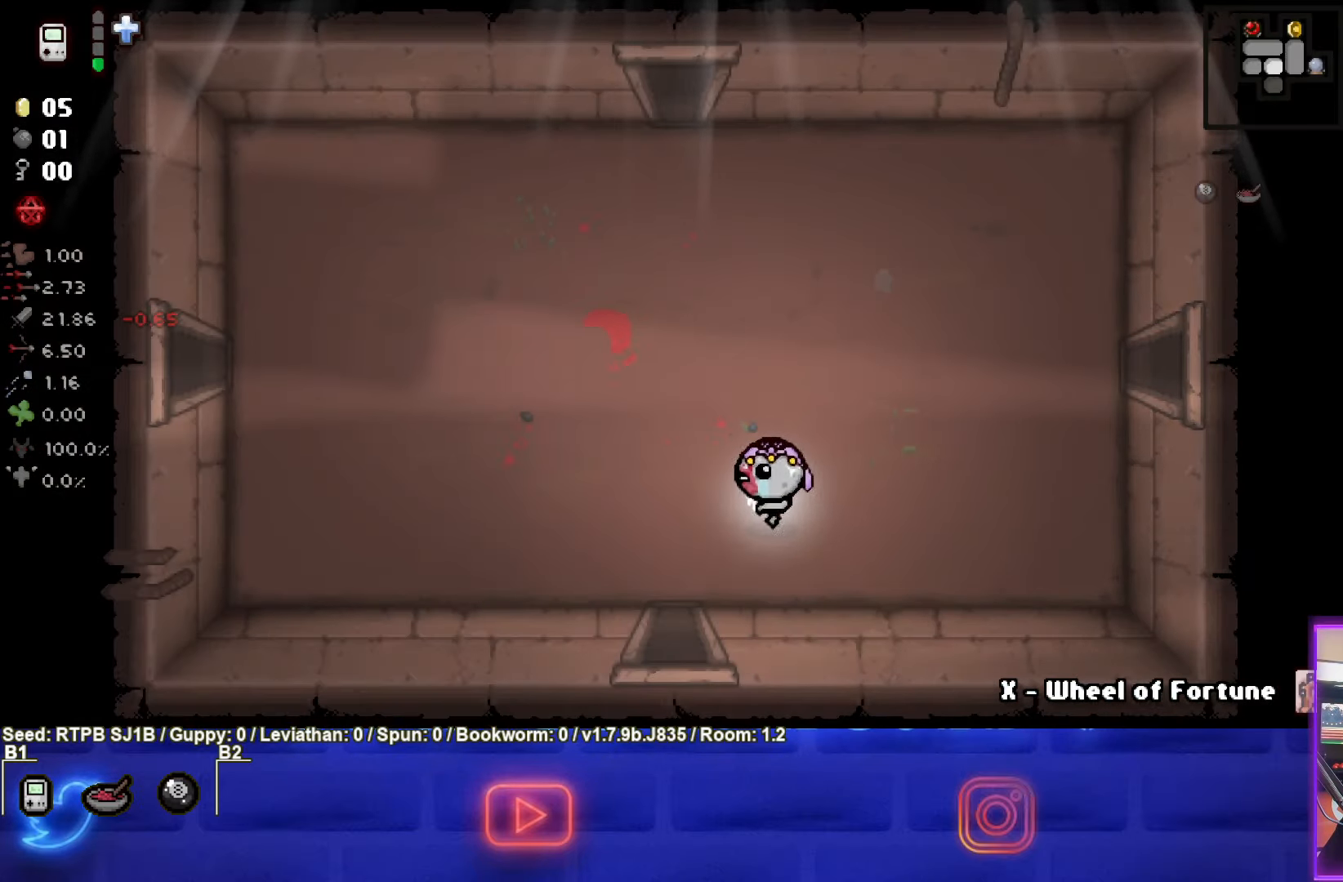
{"buttons": [], "left_stick": "down", "events": [[200, "left_stick", "down"]]}
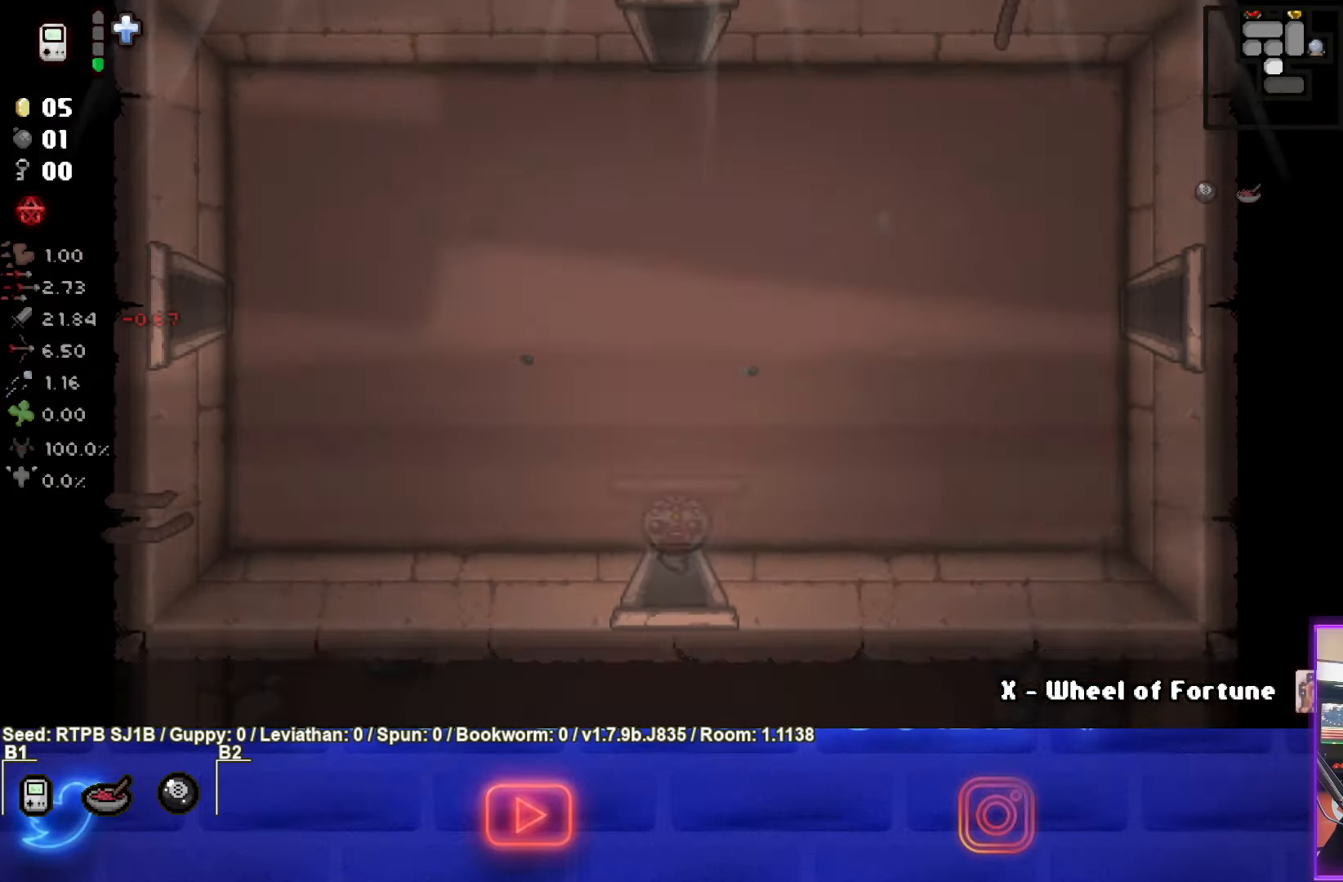
{"buttons": [], "left_stick": "down-left", "events": [[17, "left_stick", "center"], [267, "CROSS", "down"], [383, "left_stick", "down-left"], [450, "CROSS", "up"]]}
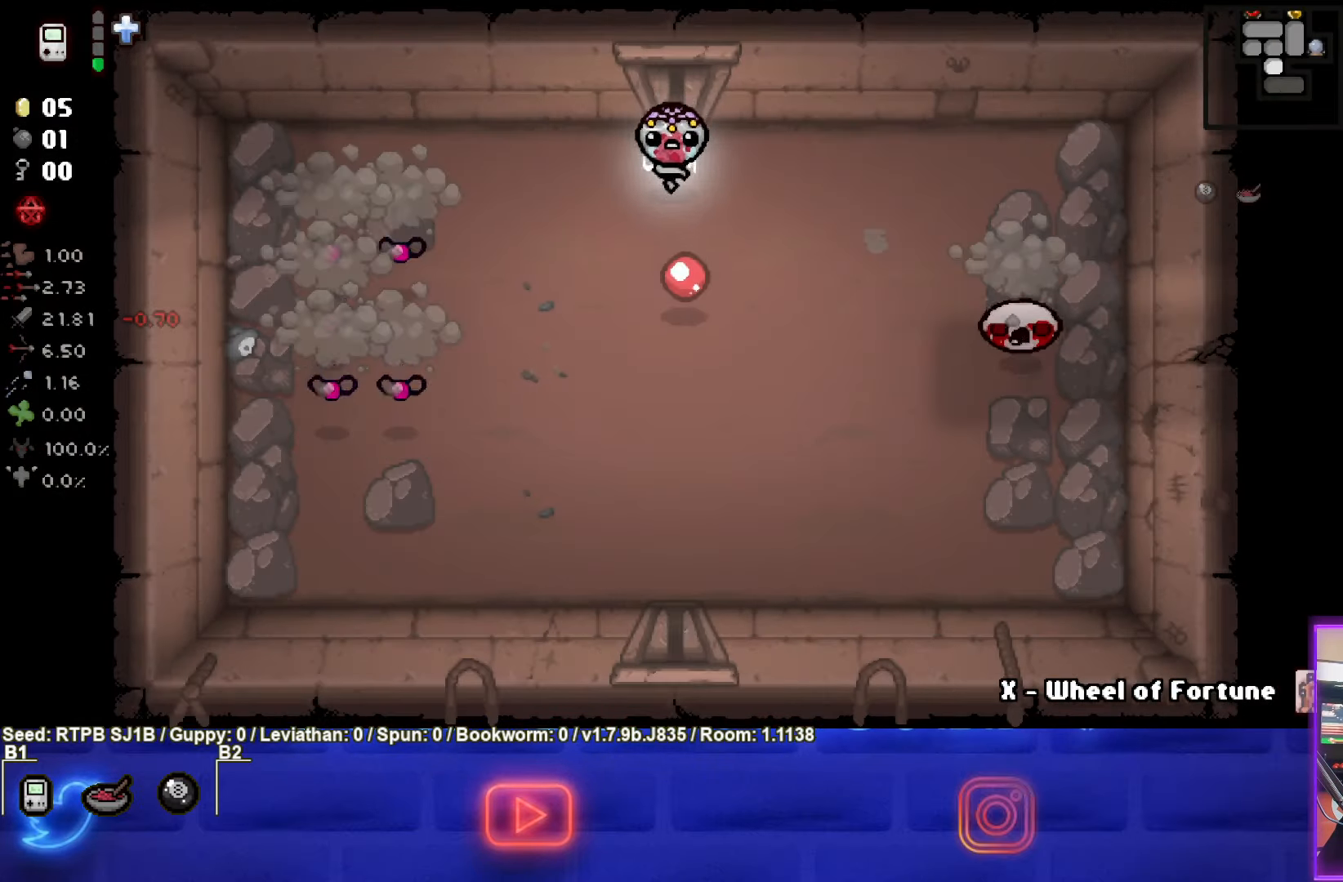
{"buttons": ["SQUARE"], "left_stick": "down-left", "events": [[150, "SQUARE", "down"]]}
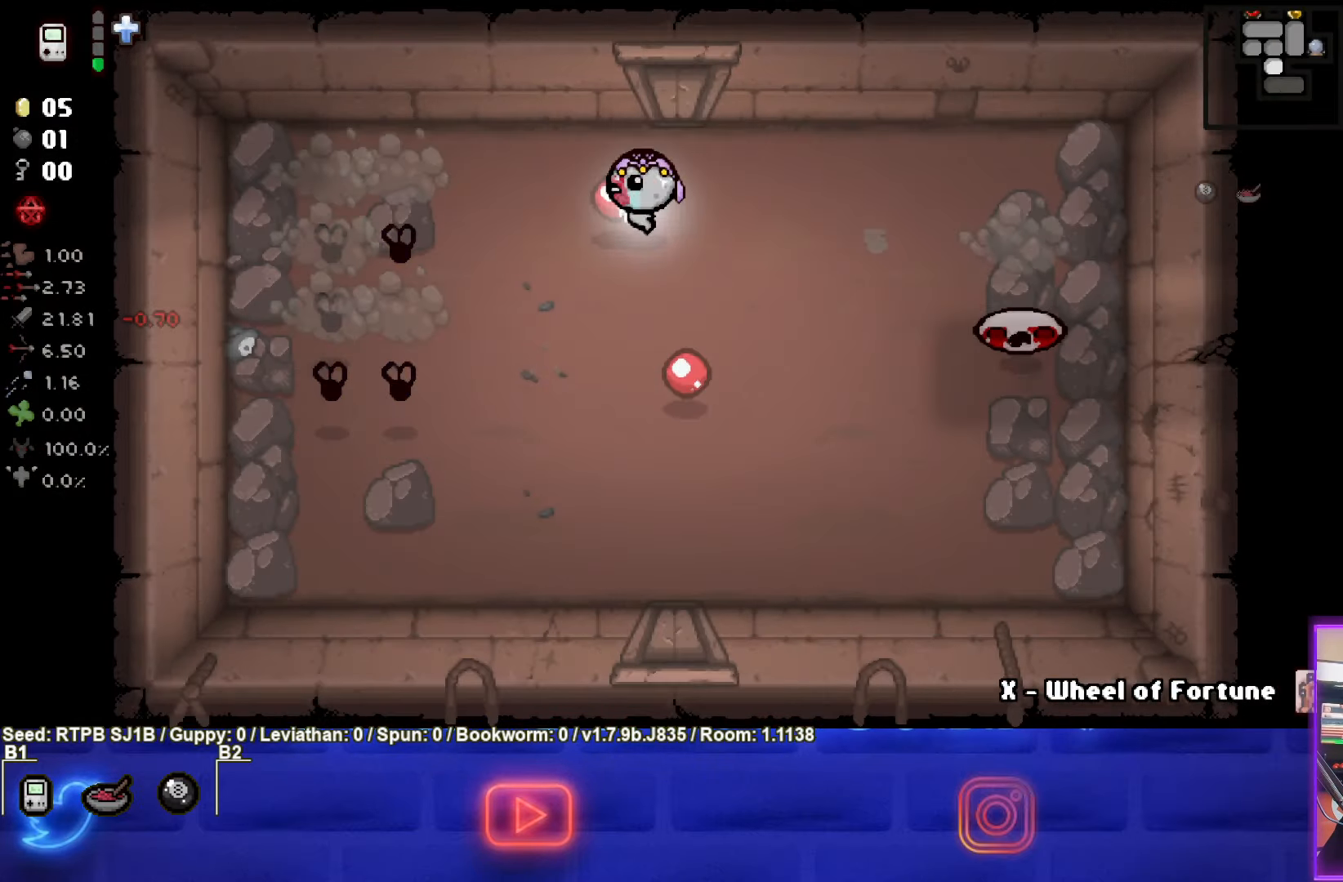
{"buttons": ["SQUARE"], "left_stick": "center", "events": [[133, "left_stick", "center"], [200, "SQUARE", "up"], [317, "SQUARE", "down"], [333, "left_stick", "down-right"], [483, "left_stick", "center"]]}
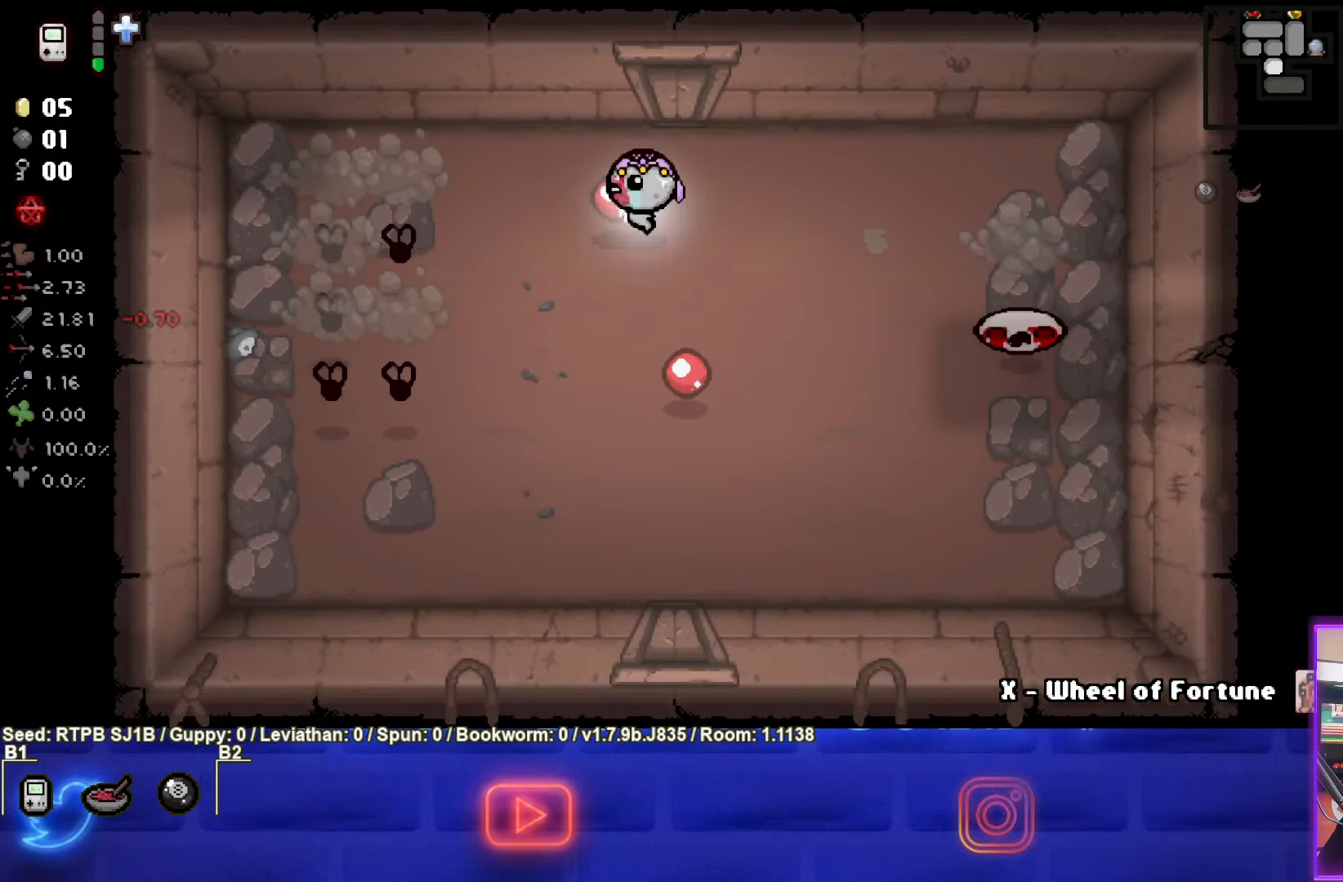
{"buttons": ["SQUARE"], "left_stick": "down-right", "events": [[150, "SQUARE", "up"], [150, "left_stick", "down-right"], [233, "SQUARE", "down"], [367, "left_stick", "center"], [500, "left_stick", "down-right"]]}
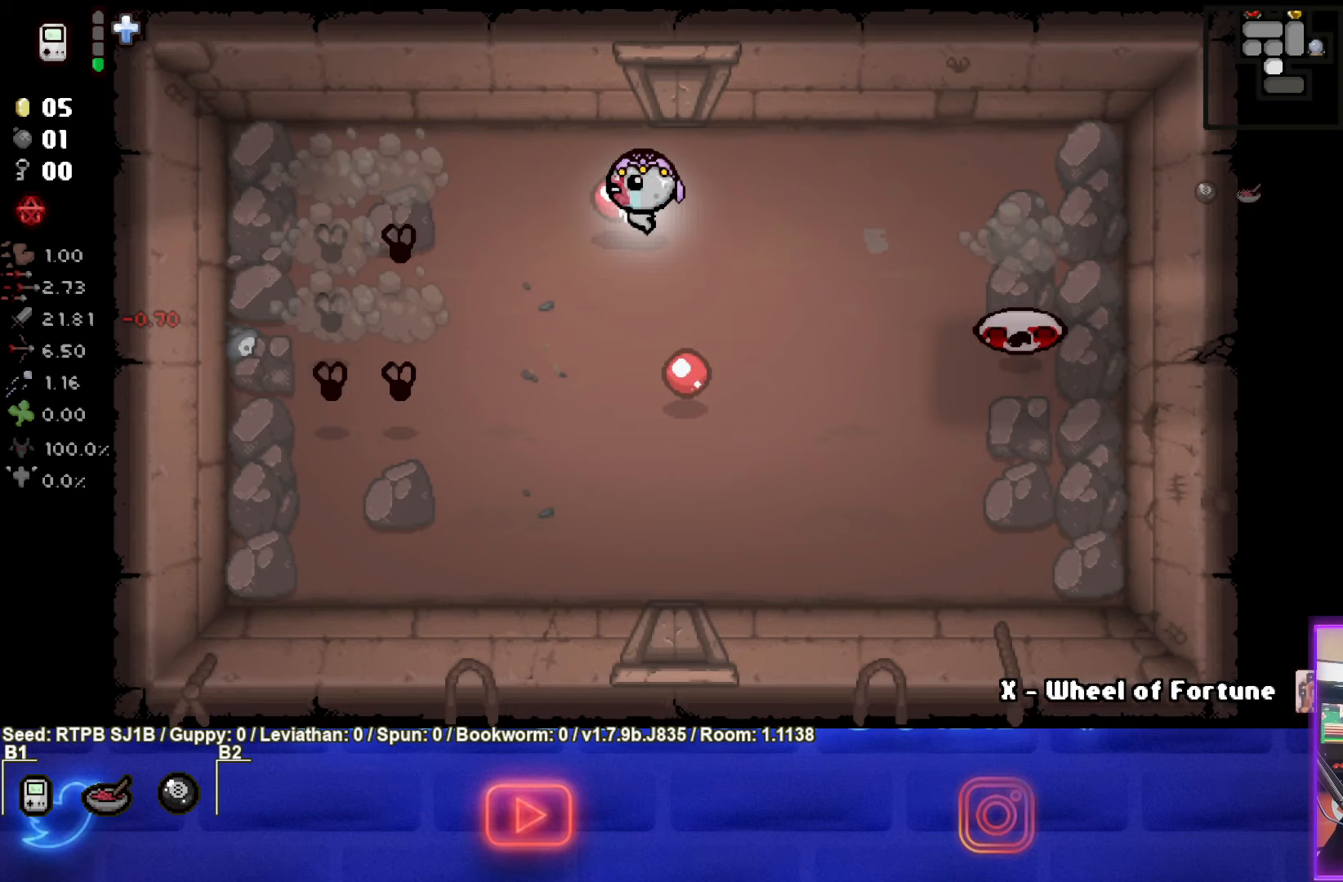
{"buttons": [], "left_stick": "down-right", "events": [[167, "SQUARE", "up"], [267, "SQUARE", "down"], [400, "SQUARE", "up"]]}